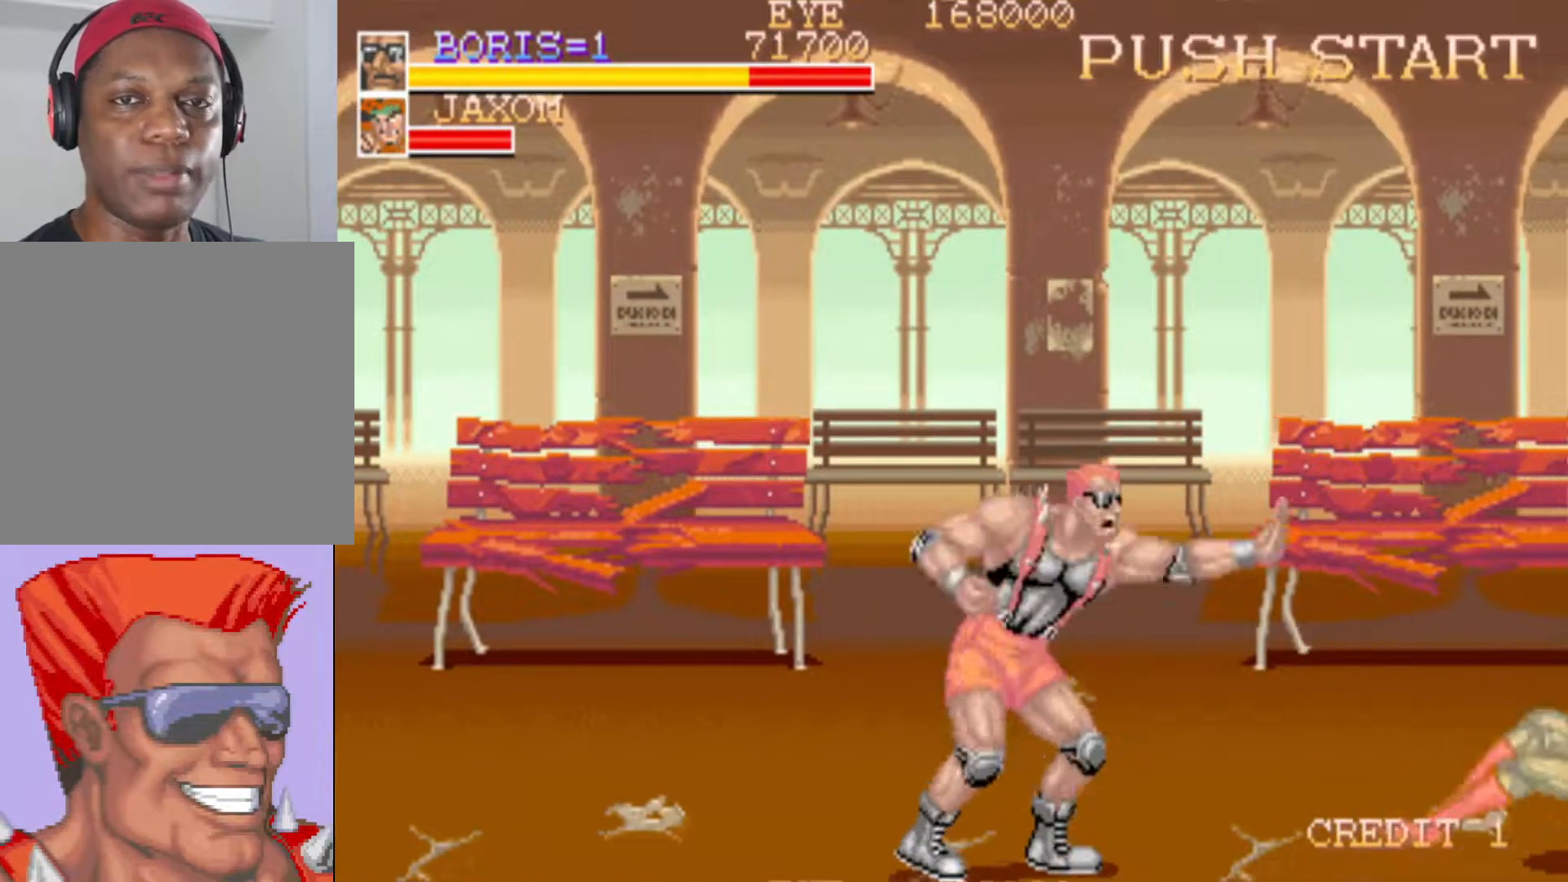
Gameplay with a controller (PlayStation layout); each line is a JSON object with the inputs held at the frame after it. "events" lists button and stick changes between this image and that frame as [ms after this image, input, new state], when the widget could be followed in between.
{"buttons": ["DPAD_UP", "DPAD_RIGHT"], "left_stick": "center", "right_stick": "center", "events": [[100, "SQUARE", "up"], [116, "DPAD_RIGHT", "up"], [150, "DPAD_DOWN", "up"], [383, "DPAD_UP", "down"], [417, "DPAD_RIGHT", "down"]]}
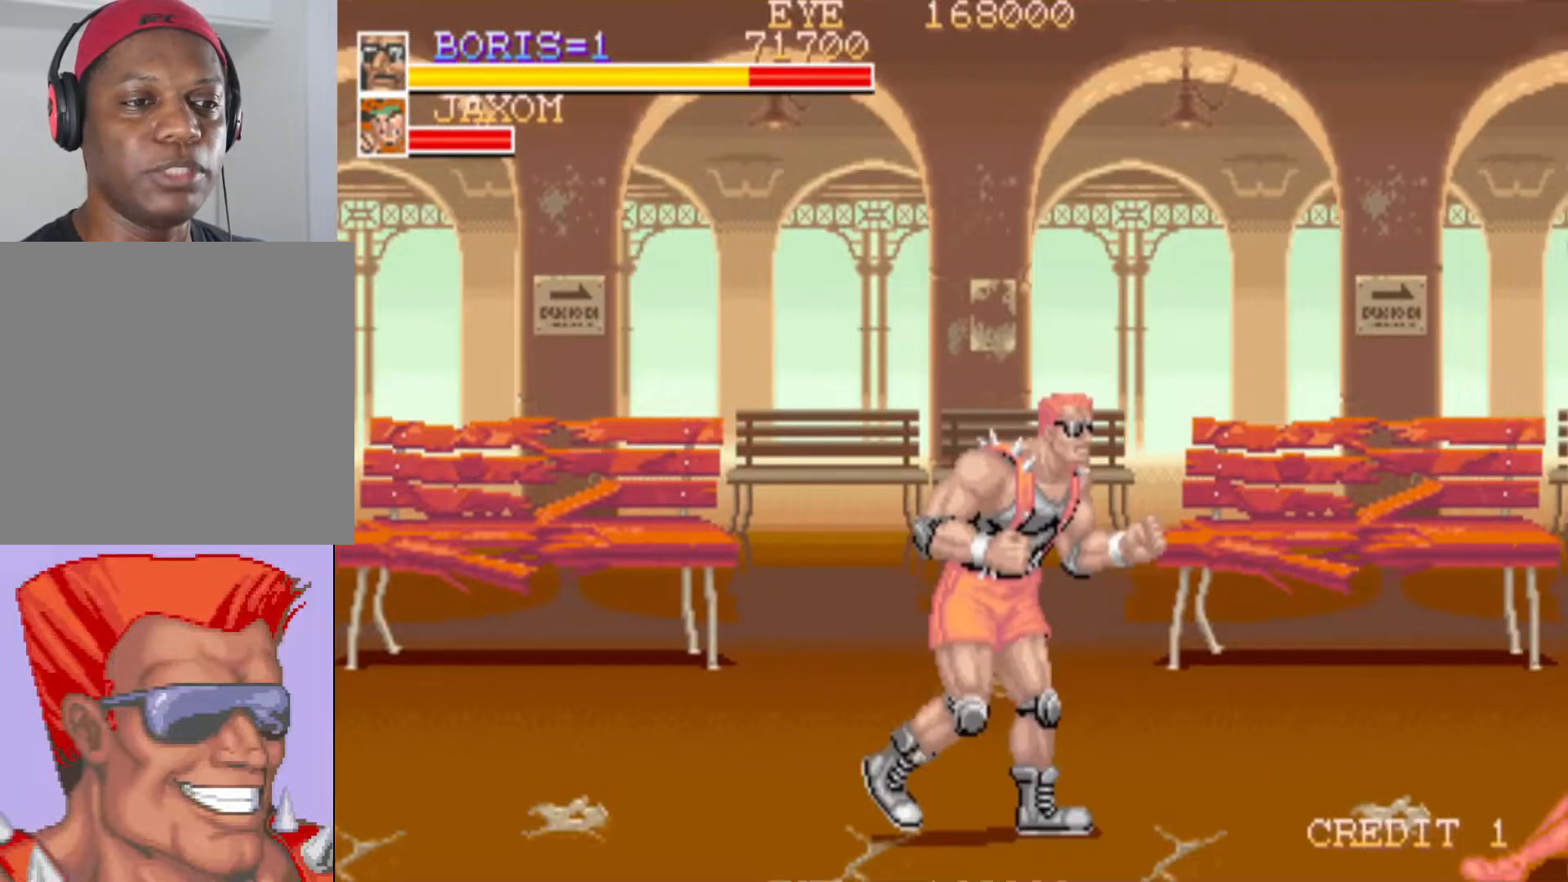
{"buttons": ["DPAD_DOWN", "DPAD_RIGHT"], "left_stick": "center", "right_stick": "center", "events": [[234, "DPAD_UP", "up"], [334, "DPAD_DOWN", "down"]]}
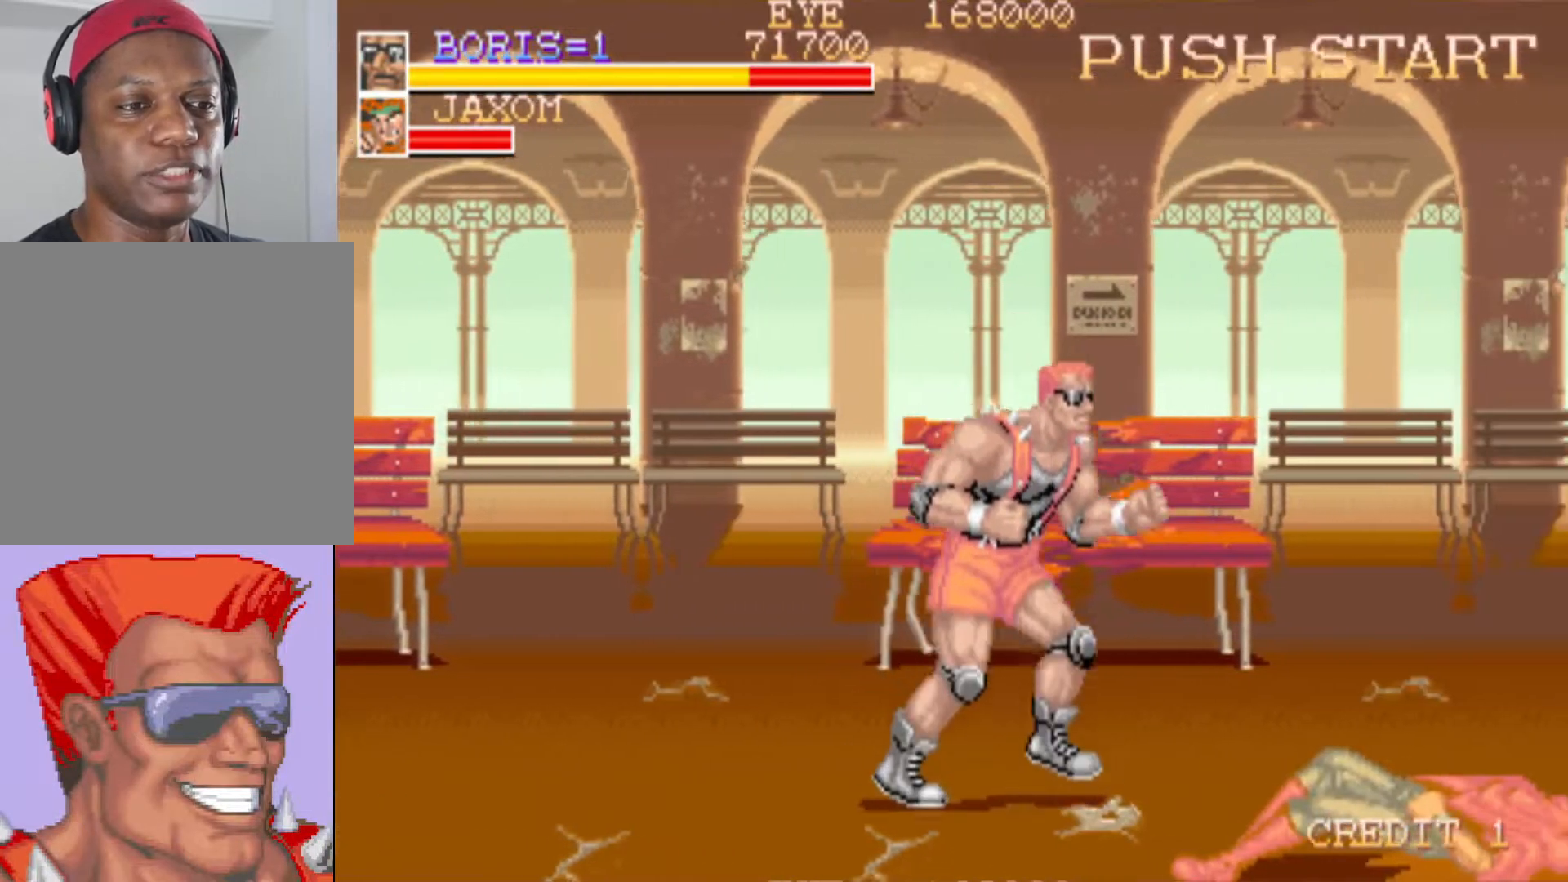
{"buttons": ["SQUARE", "DPAD_RIGHT"], "left_stick": "center", "right_stick": "center", "events": [[483, "DPAD_DOWN", "up"], [483, "SQUARE", "down"]]}
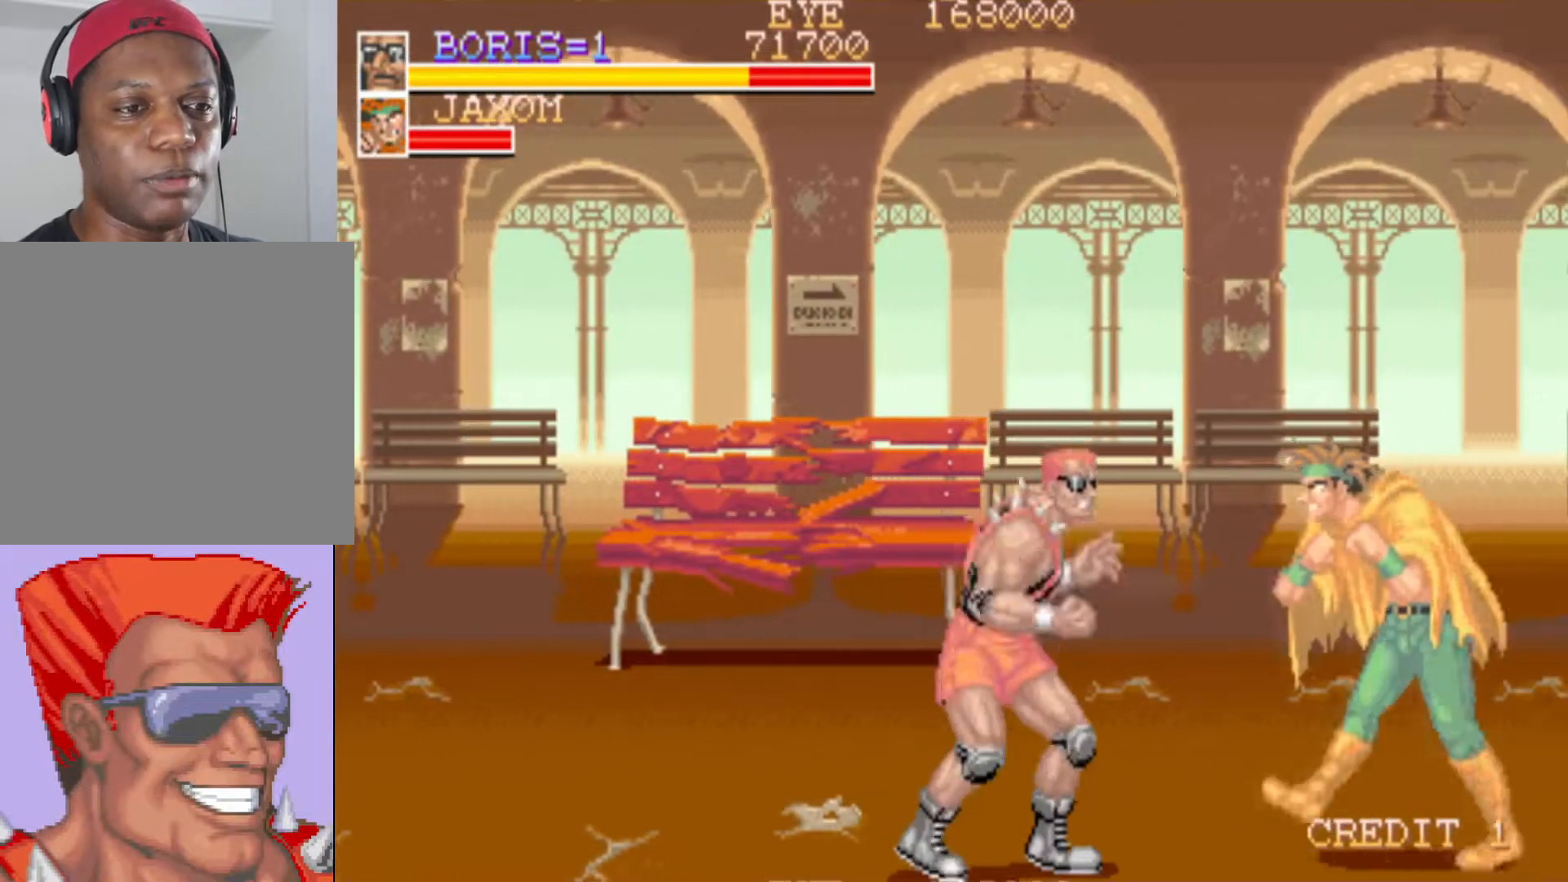
{"buttons": ["SQUARE", "DPAD_RIGHT"], "left_stick": "center", "right_stick": "center", "events": [[33, "DPAD_RIGHT", "up"], [67, "SQUARE", "up"], [300, "DPAD_RIGHT", "down"], [334, "SQUARE", "down"], [450, "SQUARE", "up"], [501, "SQUARE", "down"]]}
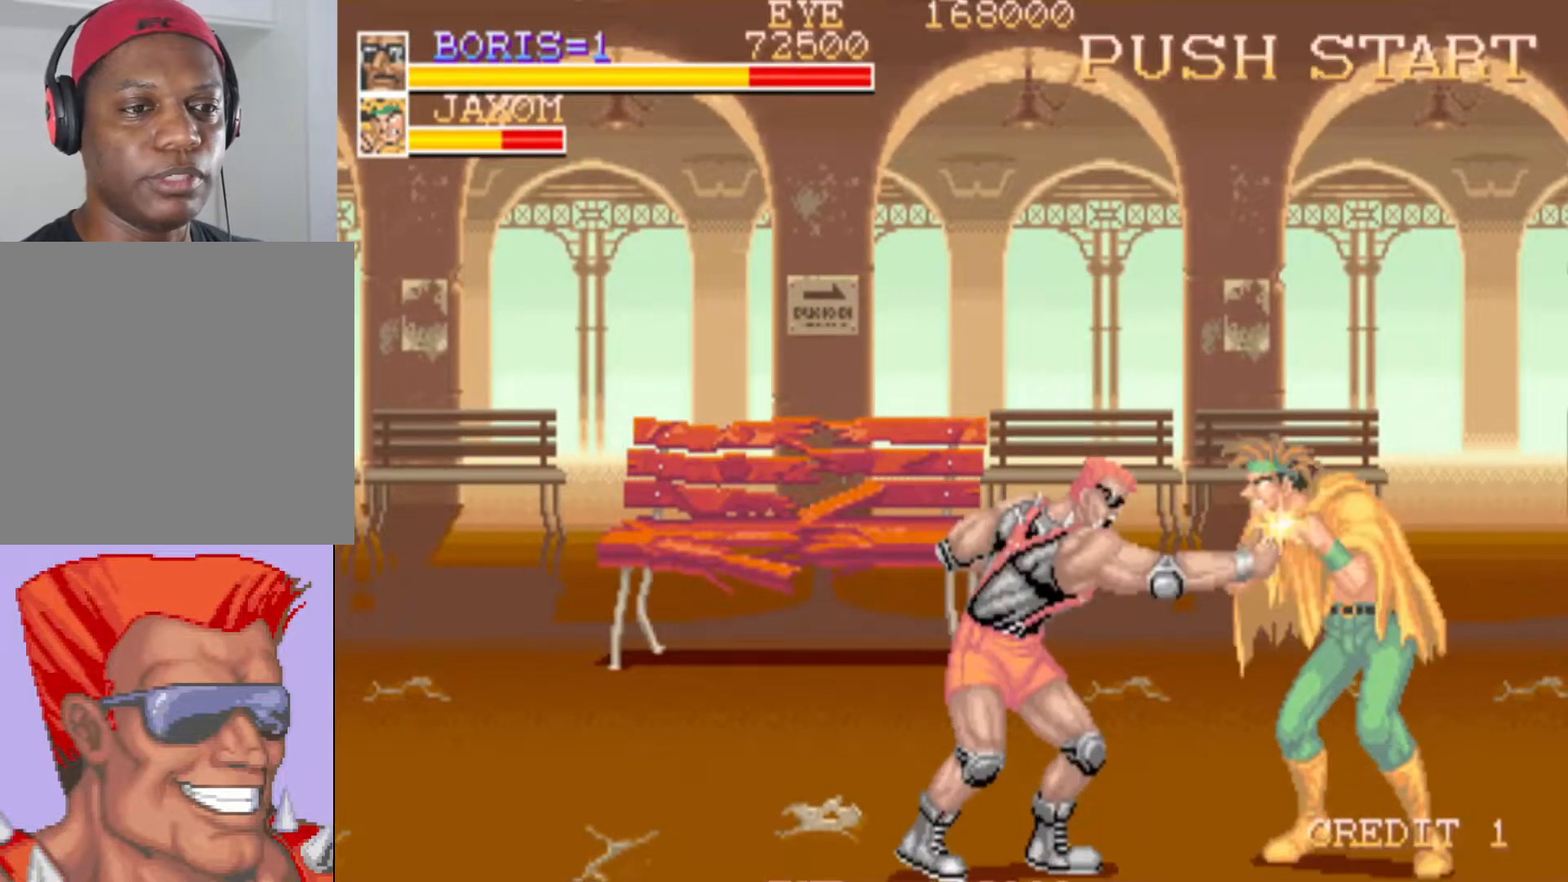
{"buttons": ["DPAD_RIGHT"], "left_stick": "center", "right_stick": "center", "events": [[150, "SQUARE", "up"], [200, "SQUARE", "down"], [383, "SQUARE", "up"]]}
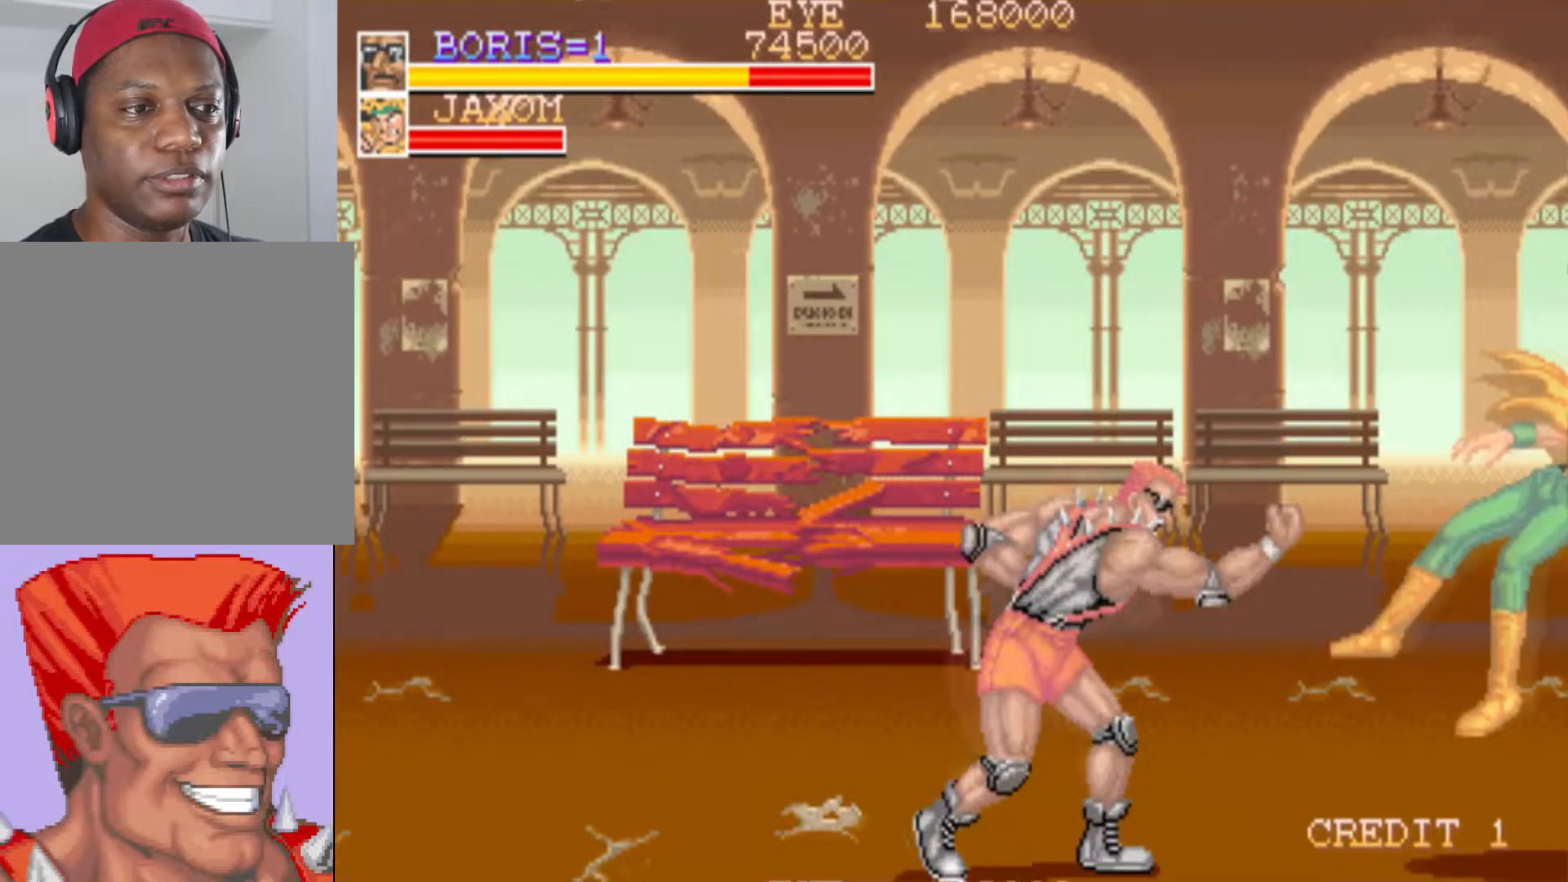
{"buttons": ["SQUARE", "DPAD_DOWN", "DPAD_RIGHT"], "left_stick": "center", "right_stick": "center", "events": [[434, "DPAD_DOWN", "down"], [450, "SQUARE", "down"]]}
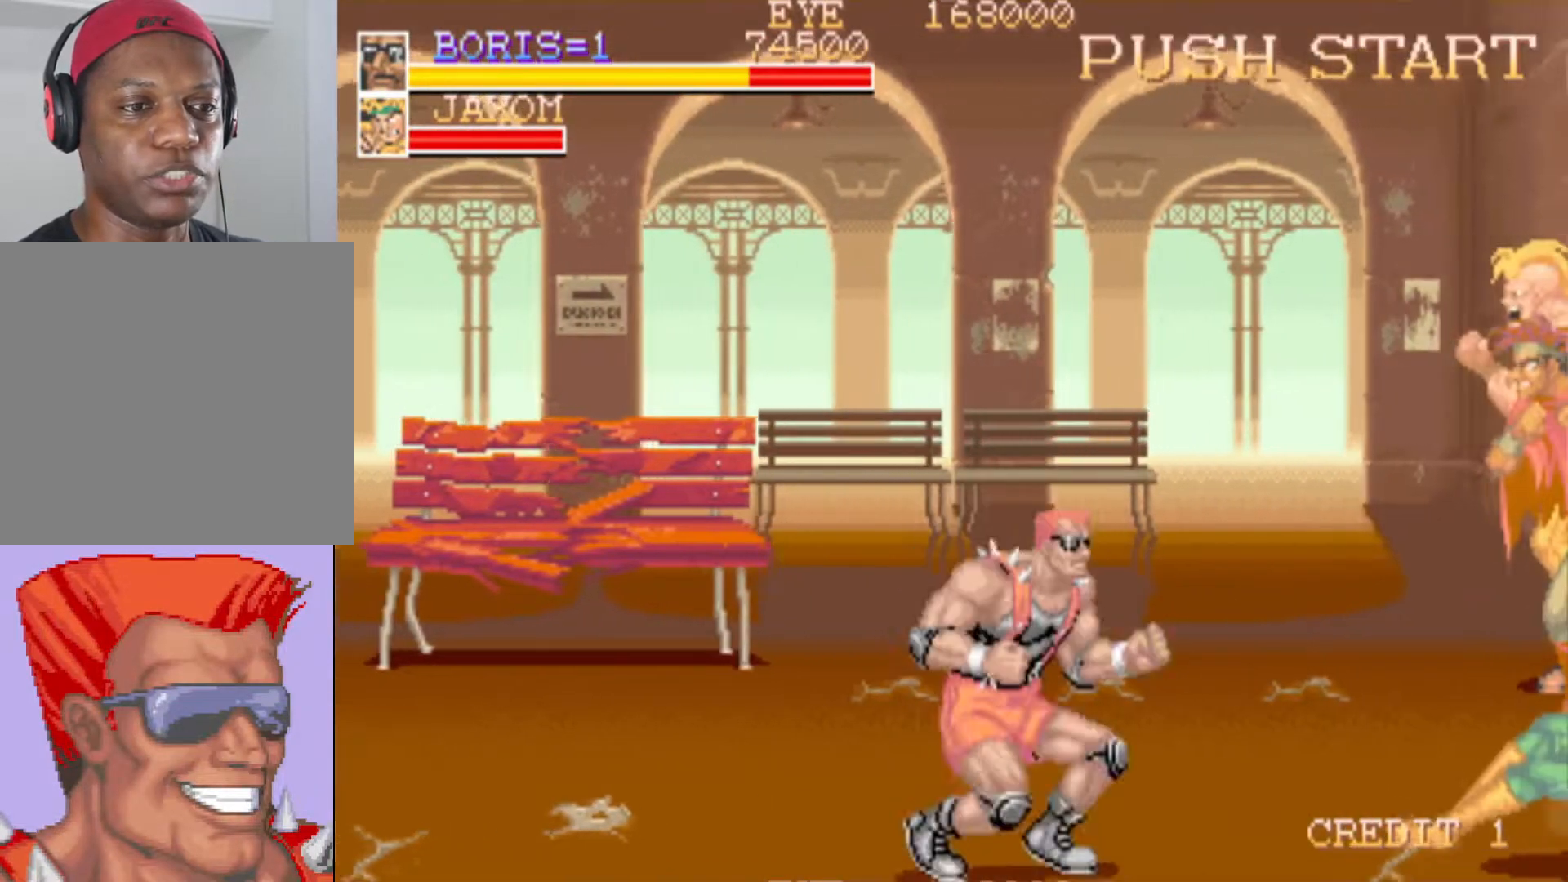
{"buttons": ["DPAD_RIGHT"], "left_stick": "center", "right_stick": "center", "events": [[100, "SQUARE", "up"], [266, "DPAD_DOWN", "up"]]}
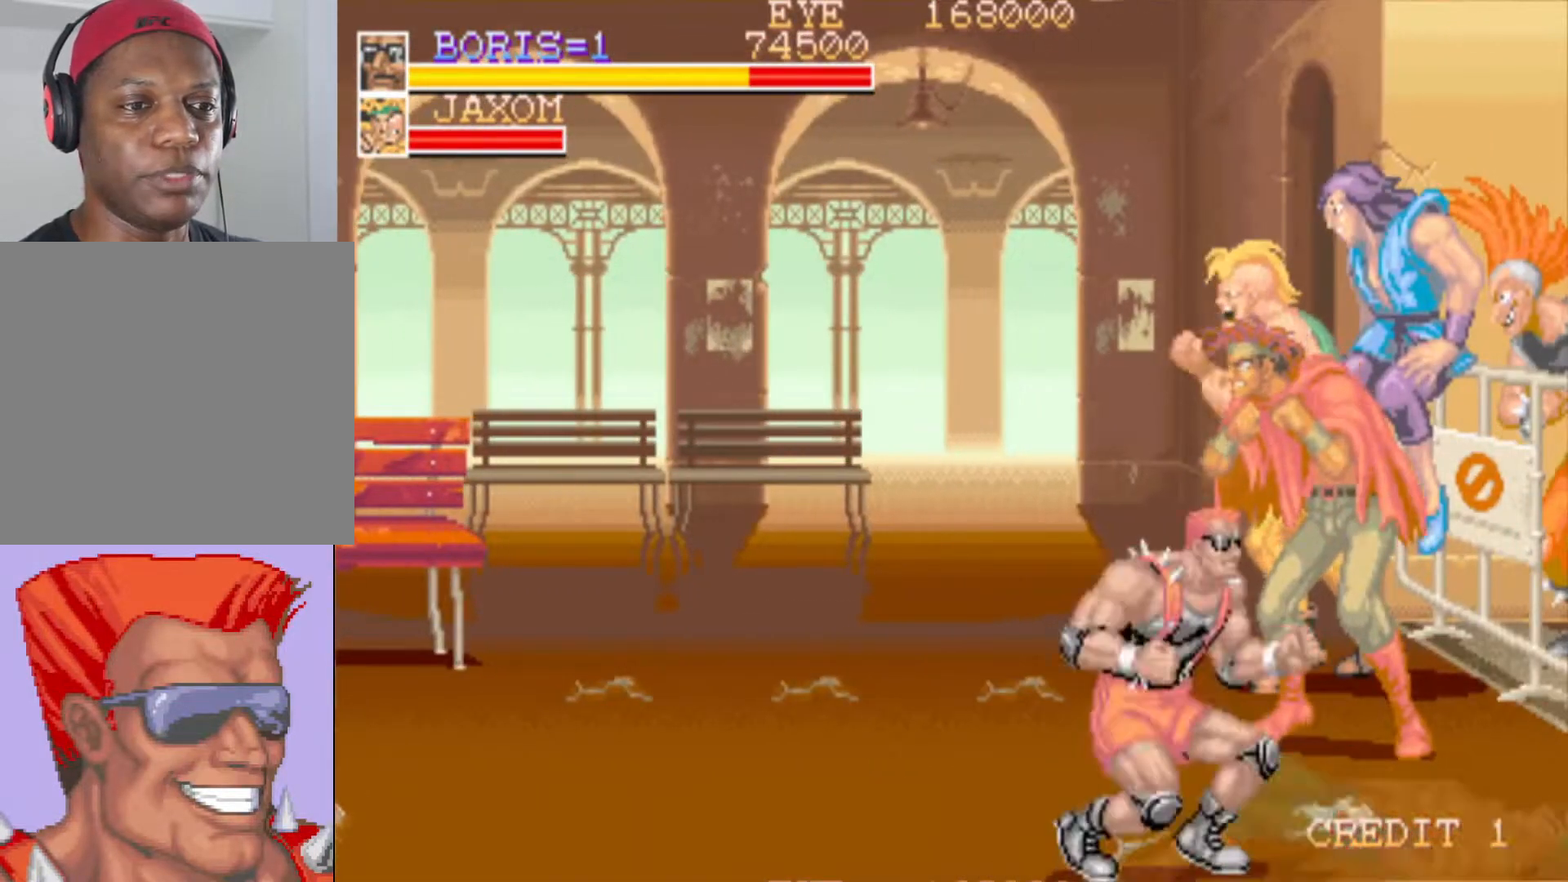
{"buttons": ["DPAD_UP"], "left_stick": "center", "right_stick": "center", "events": [[50, "DPAD_RIGHT", "up"], [67, "SQUARE", "down"], [217, "SQUARE", "up"], [234, "DPAD_UP", "down"], [267, "DPAD_LEFT", "down"], [484, "DPAD_LEFT", "up"]]}
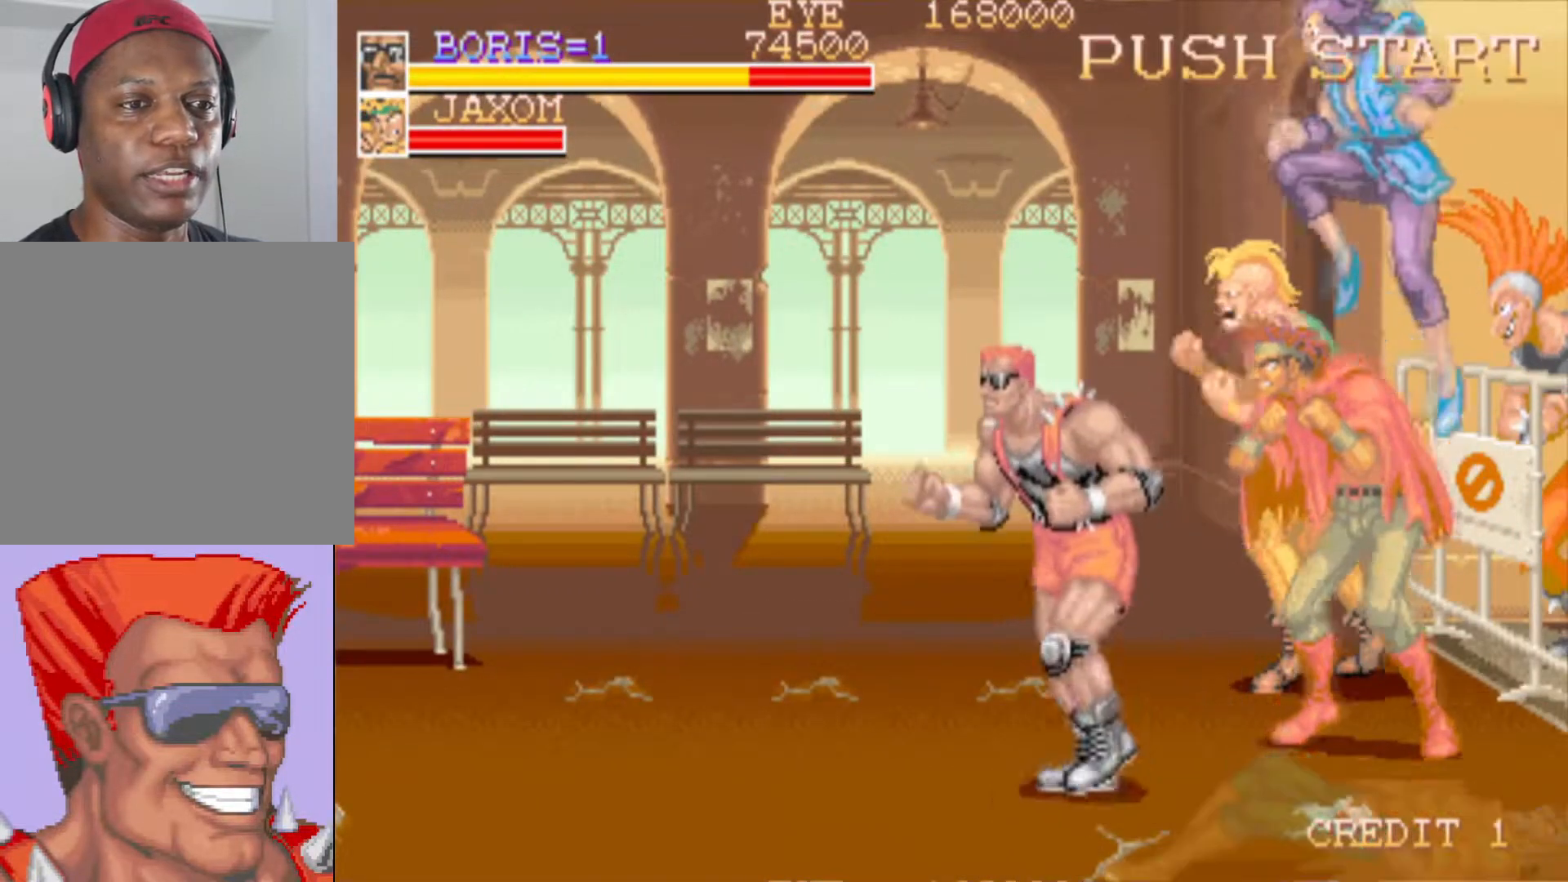
{"buttons": ["SQUARE", "DPAD_RIGHT"], "left_stick": "center", "right_stick": "center", "events": [[216, "DPAD_RIGHT", "down"], [266, "SQUARE", "down"], [417, "SQUARE", "up"], [467, "SQUARE", "down"], [500, "DPAD_UP", "up"]]}
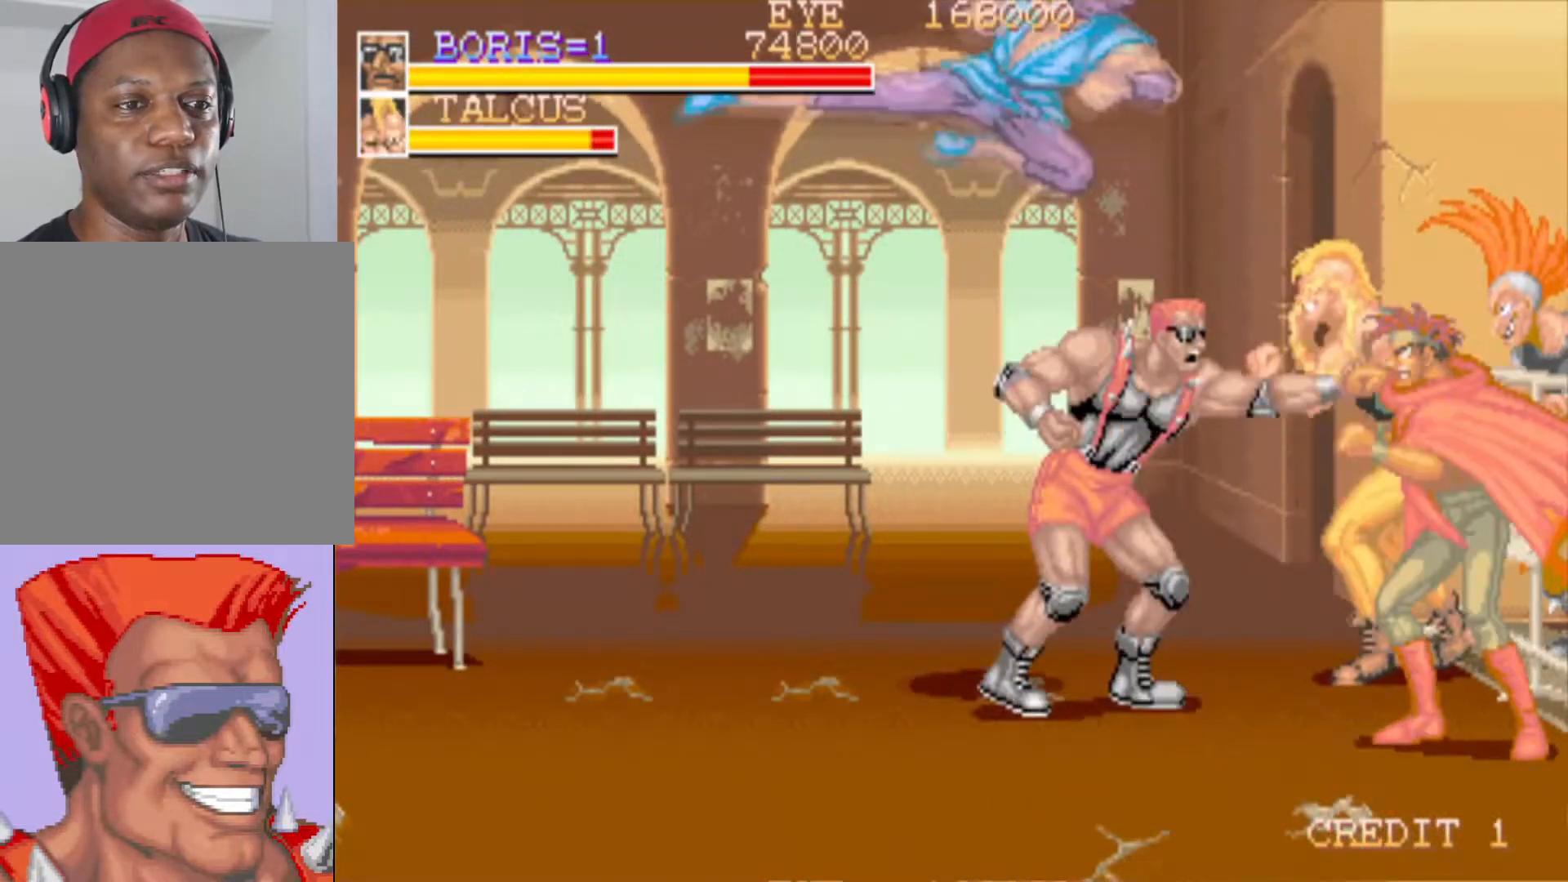
{"buttons": ["SQUARE"], "left_stick": "center", "right_stick": "center", "events": [[83, "DPAD_RIGHT", "up"], [117, "SQUARE", "up"], [167, "SQUARE", "down"], [317, "SQUARE", "up"], [367, "SQUARE", "down"]]}
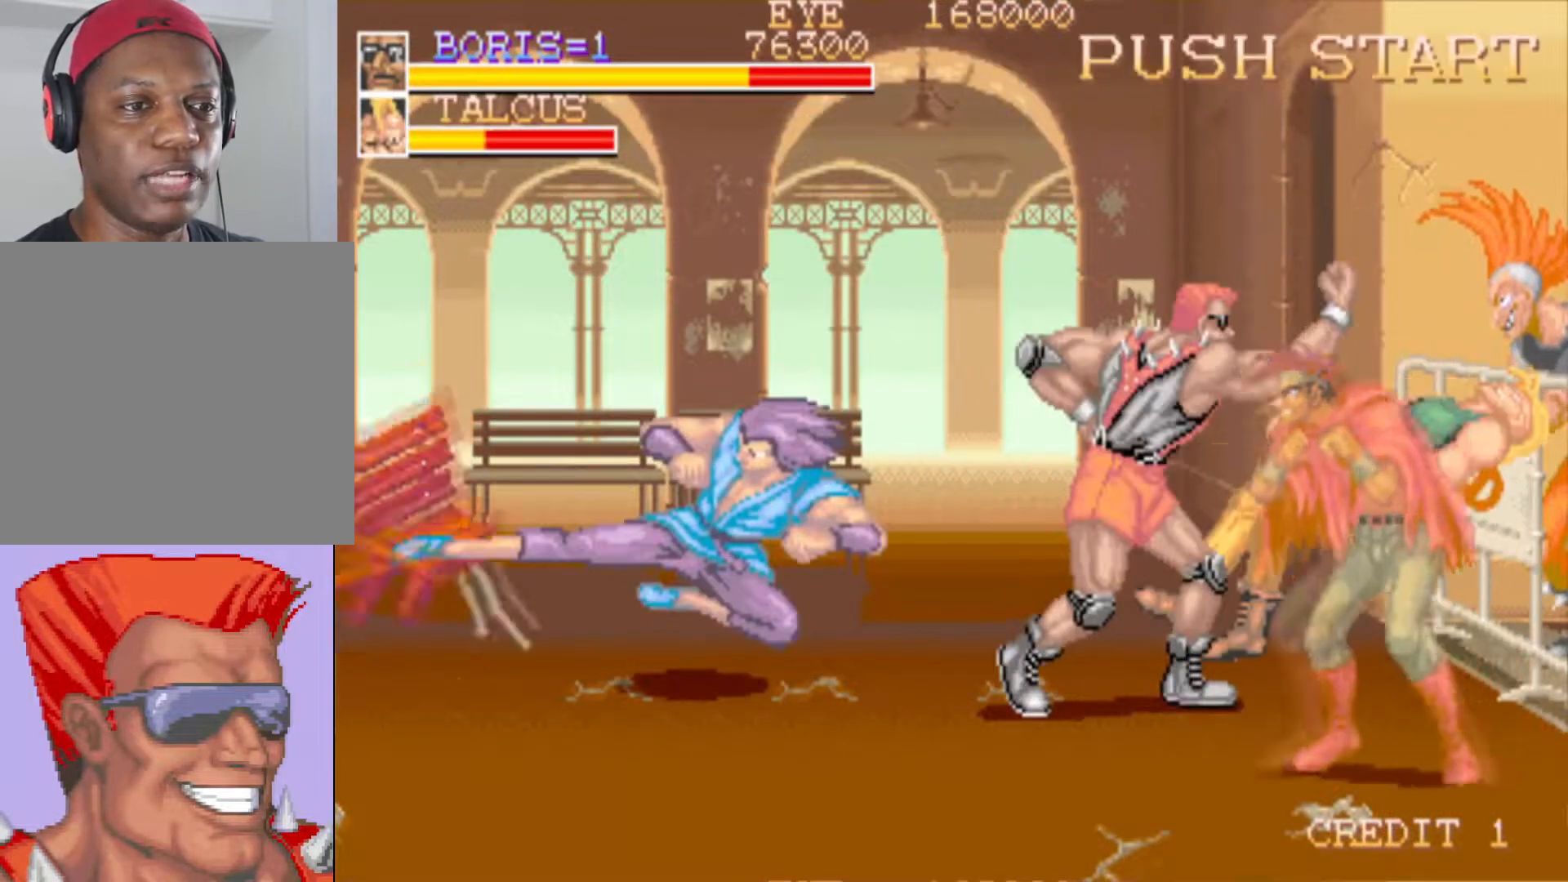
{"buttons": ["DPAD_DOWN", "DPAD_LEFT"], "left_stick": "center", "right_stick": "center", "events": [[16, "DPAD_LEFT", "down"], [16, "SQUARE", "up"], [66, "SQUARE", "down"], [150, "DPAD_DOWN", "down"], [216, "SQUARE", "up"], [300, "SQUARE", "down"], [450, "SQUARE", "up"]]}
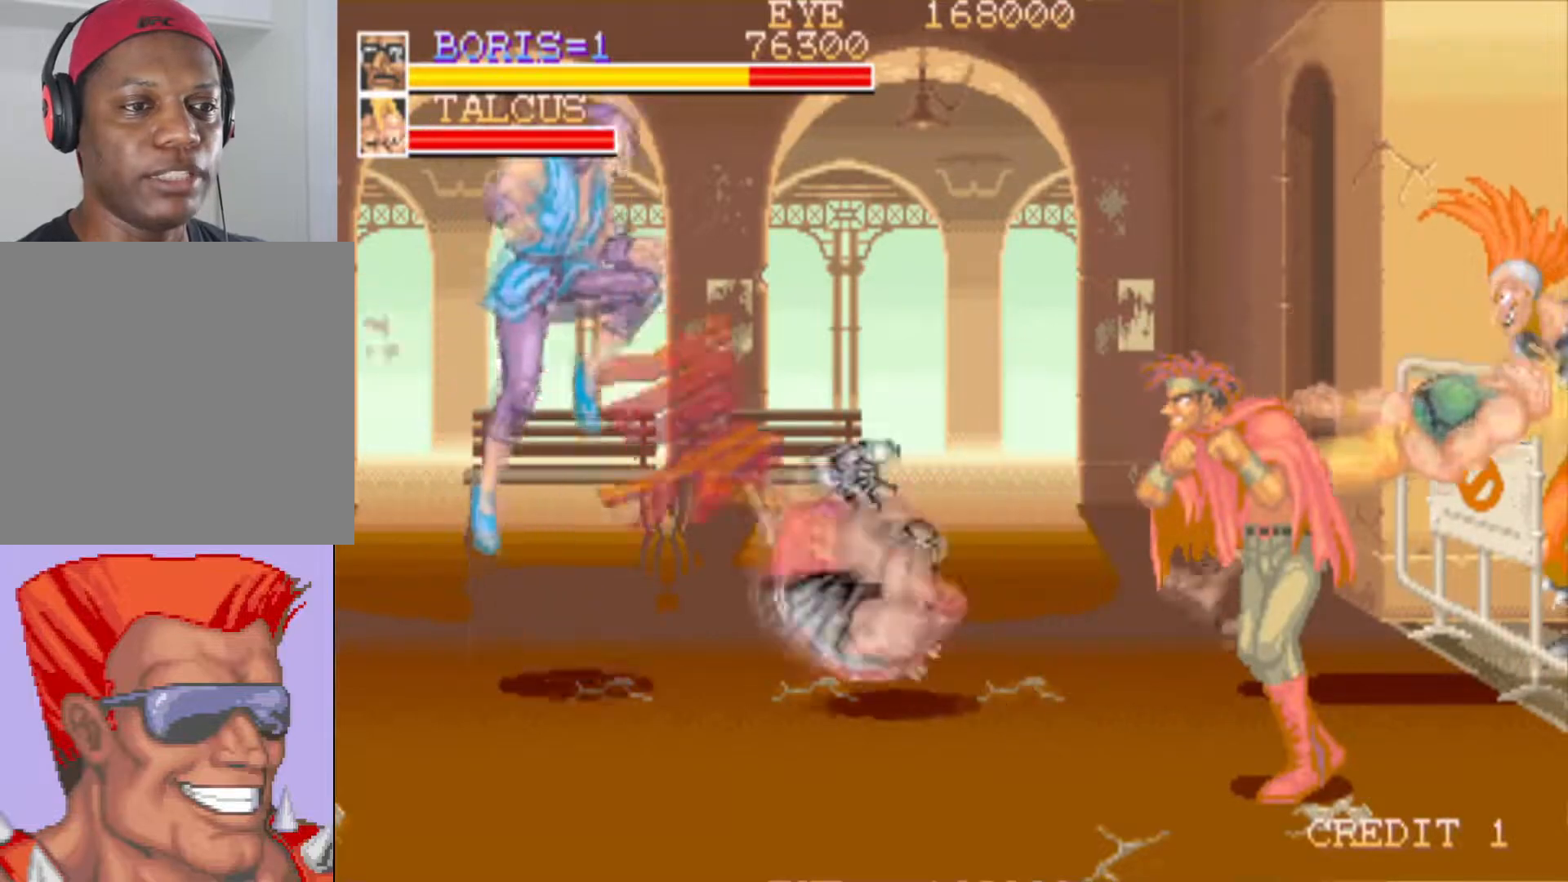
{"buttons": ["DPAD_LEFT"], "left_stick": "center", "right_stick": "center", "events": [[133, "DPAD_DOWN", "up"], [133, "DPAD_LEFT", "up"], [450, "DPAD_LEFT", "down"]]}
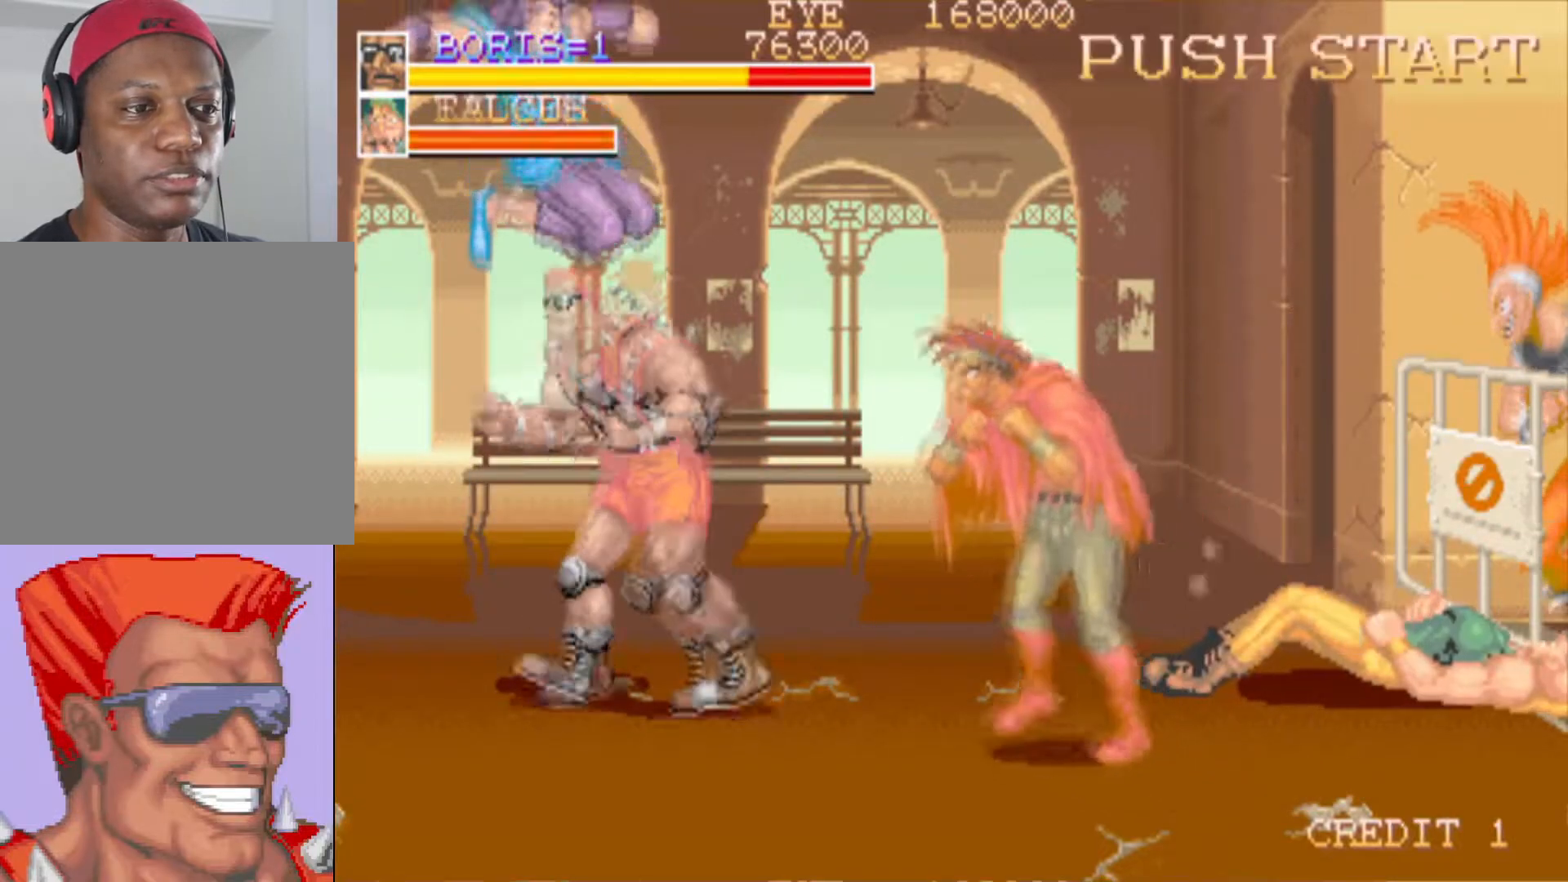
{"buttons": ["SQUARE", "DPAD_DOWN", "DPAD_LEFT"], "left_stick": "center", "right_stick": "center", "events": [[200, "SQUARE", "down"], [233, "DPAD_DOWN", "down"], [317, "DPAD_DOWN", "up"], [383, "SQUARE", "up"], [400, "SQUARE", "down"], [467, "DPAD_DOWN", "down"]]}
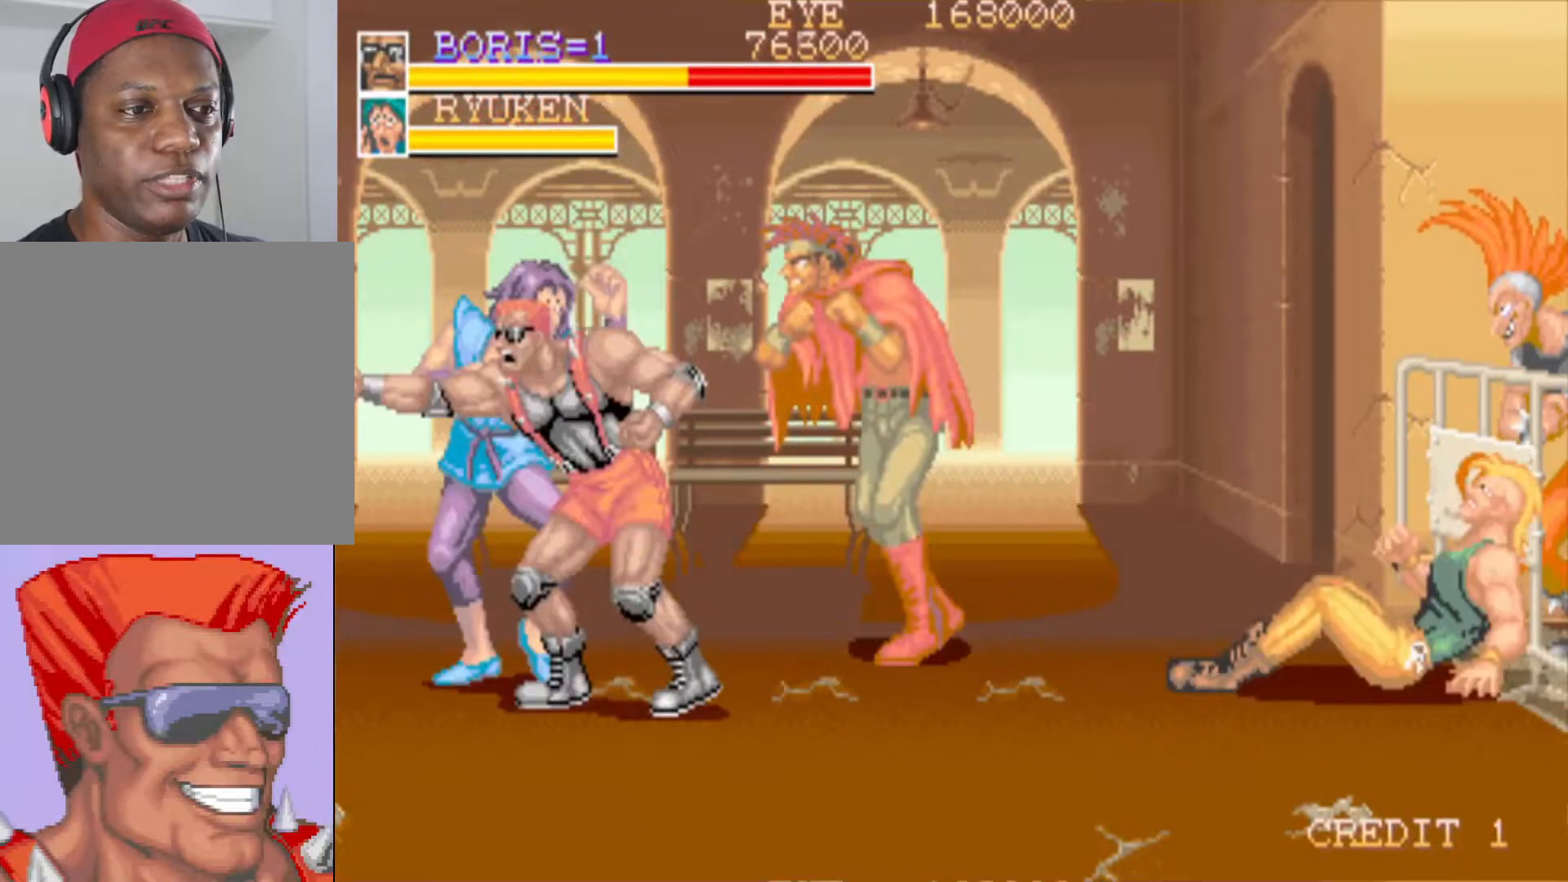
{"buttons": ["DPAD_DOWN", "DPAD_RIGHT"], "left_stick": "center", "right_stick": "center", "events": [[50, "SQUARE", "up"], [67, "DPAD_LEFT", "up"], [83, "SQUARE", "down"], [117, "DPAD_RIGHT", "down"], [250, "SQUARE", "up"], [317, "SQUARE", "down"], [501, "SQUARE", "up"]]}
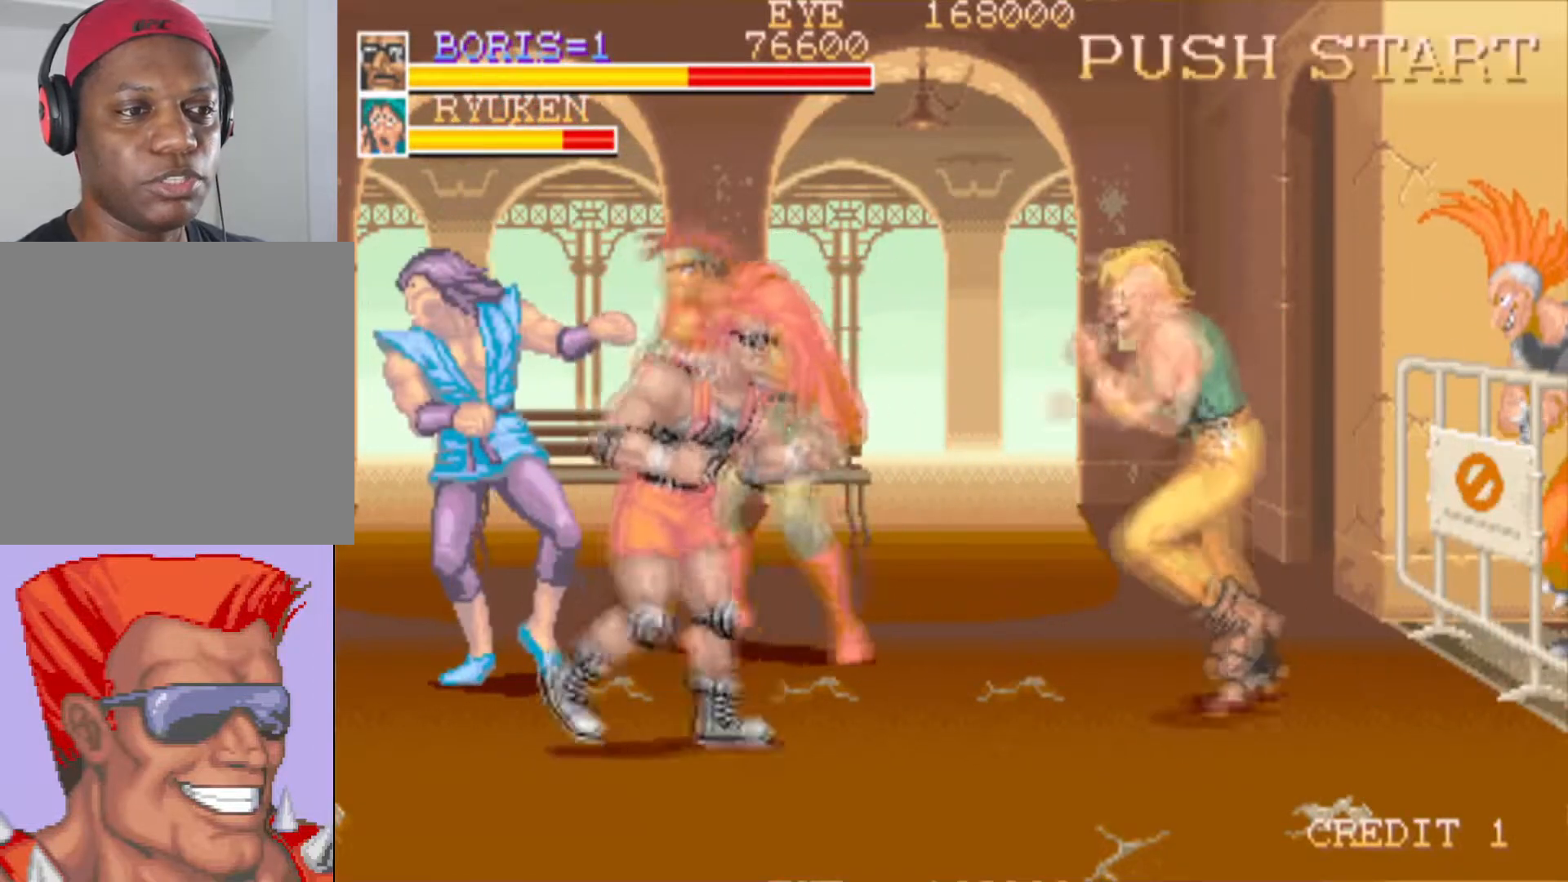
{"buttons": ["DPAD_DOWN", "DPAD_LEFT"], "left_stick": "center", "right_stick": "center", "events": [[66, "SQUARE", "down"], [266, "SQUARE", "up"], [350, "DPAD_RIGHT", "up"], [383, "DPAD_LEFT", "down"], [400, "DPAD_DOWN", "up"], [467, "DPAD_DOWN", "down"]]}
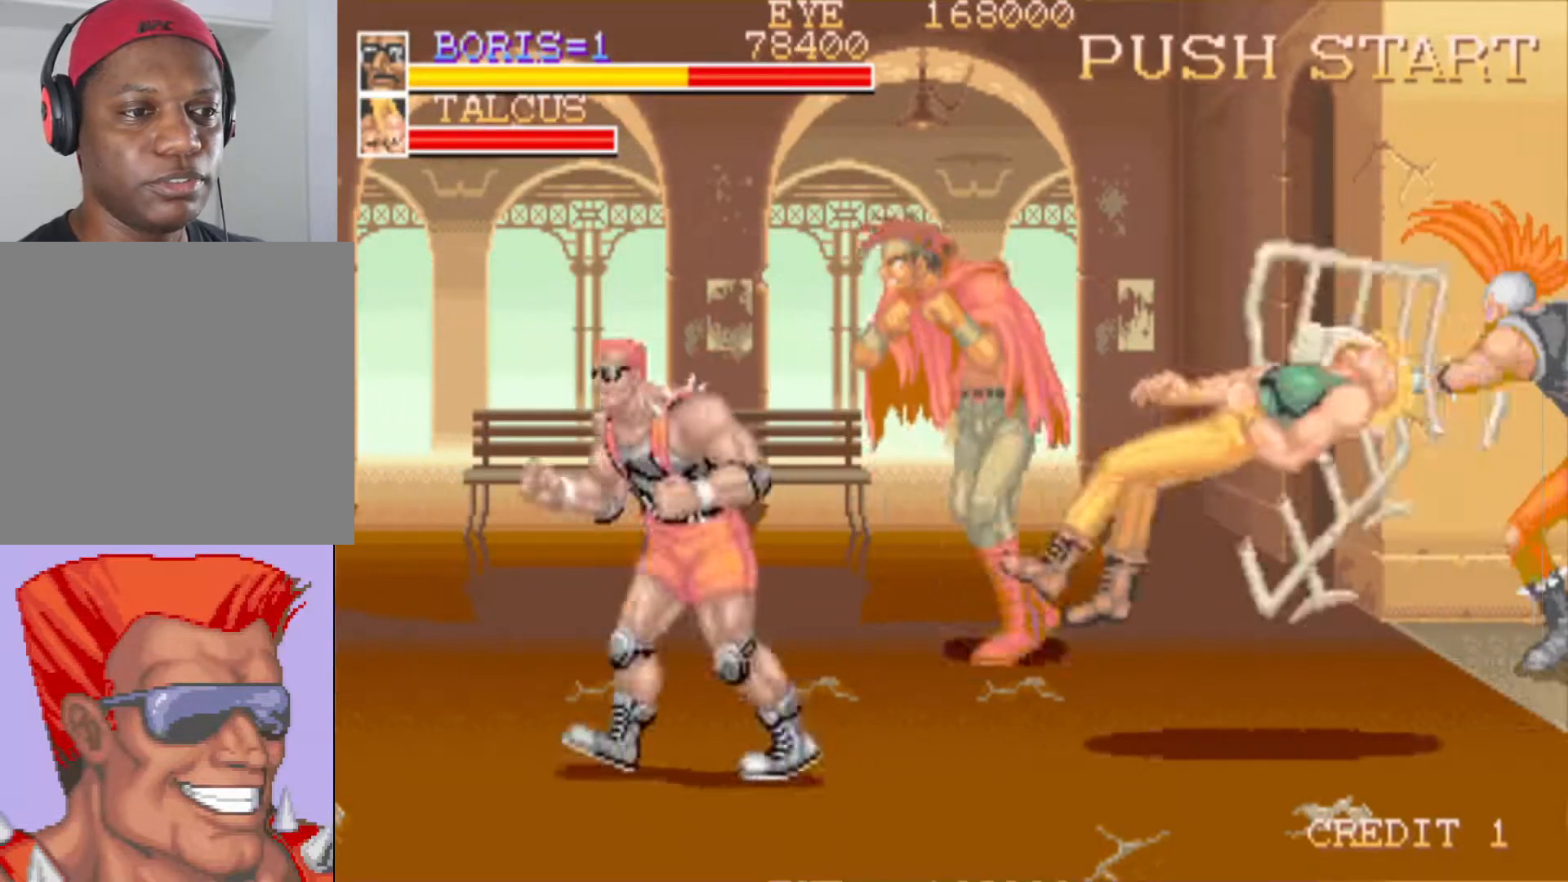
{"buttons": ["SQUARE", "DPAD_LEFT"], "left_stick": "center", "right_stick": "center", "events": [[117, "DPAD_LEFT", "up"], [167, "DPAD_RIGHT", "down"], [350, "DPAD_DOWN", "up"], [384, "DPAD_RIGHT", "up"], [484, "DPAD_LEFT", "down"], [501, "SQUARE", "down"]]}
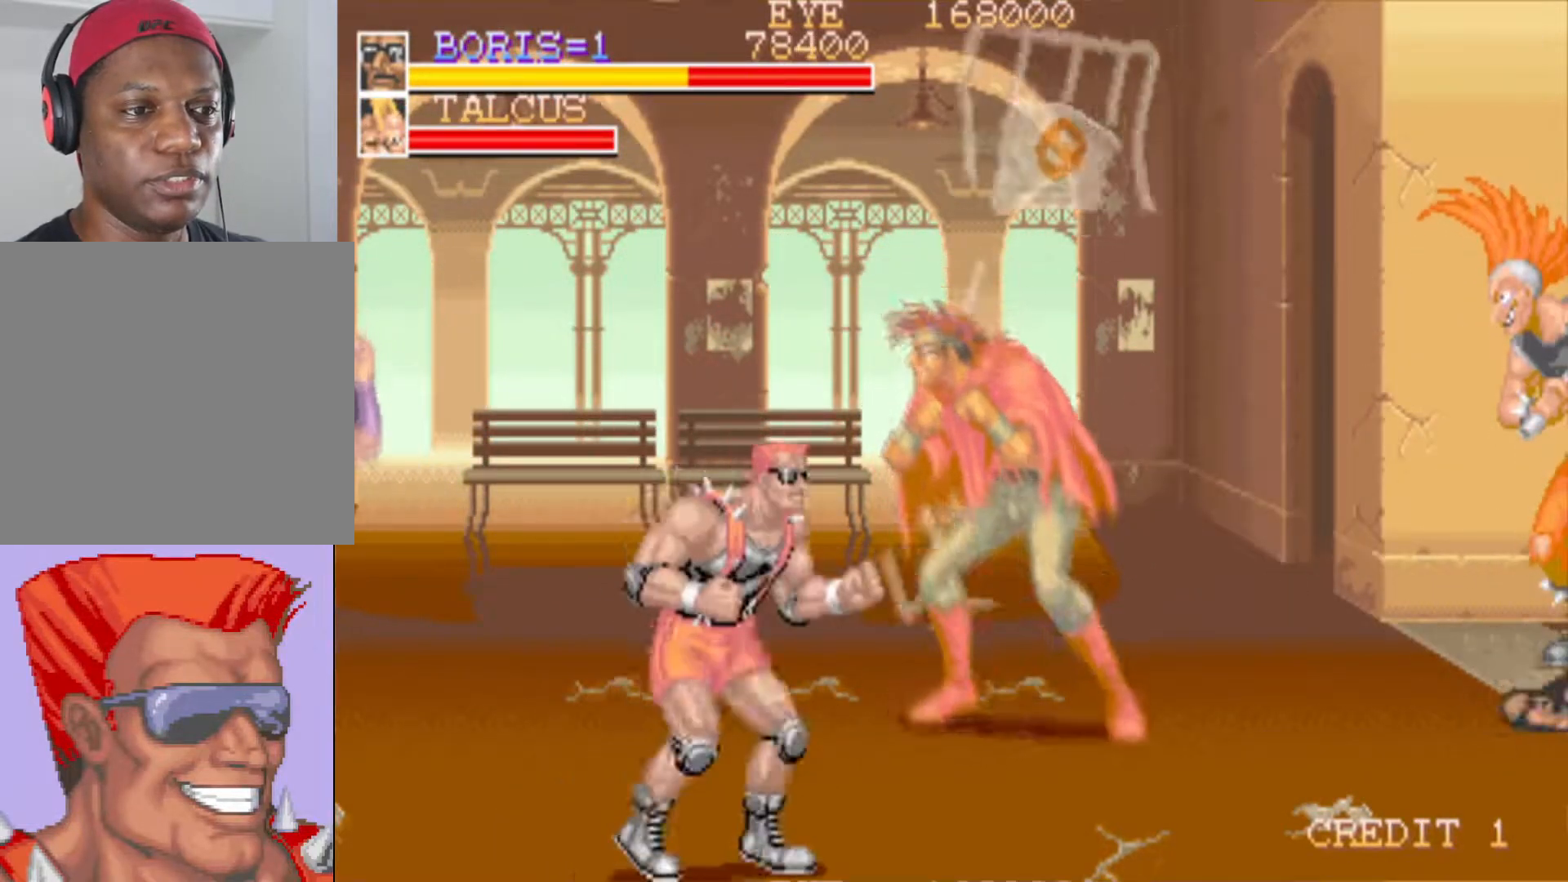
{"buttons": ["DPAD_RIGHT"], "left_stick": "center", "right_stick": "center", "events": [[150, "DPAD_LEFT", "up"], [150, "SQUARE", "up"], [300, "DPAD_RIGHT", "down"]]}
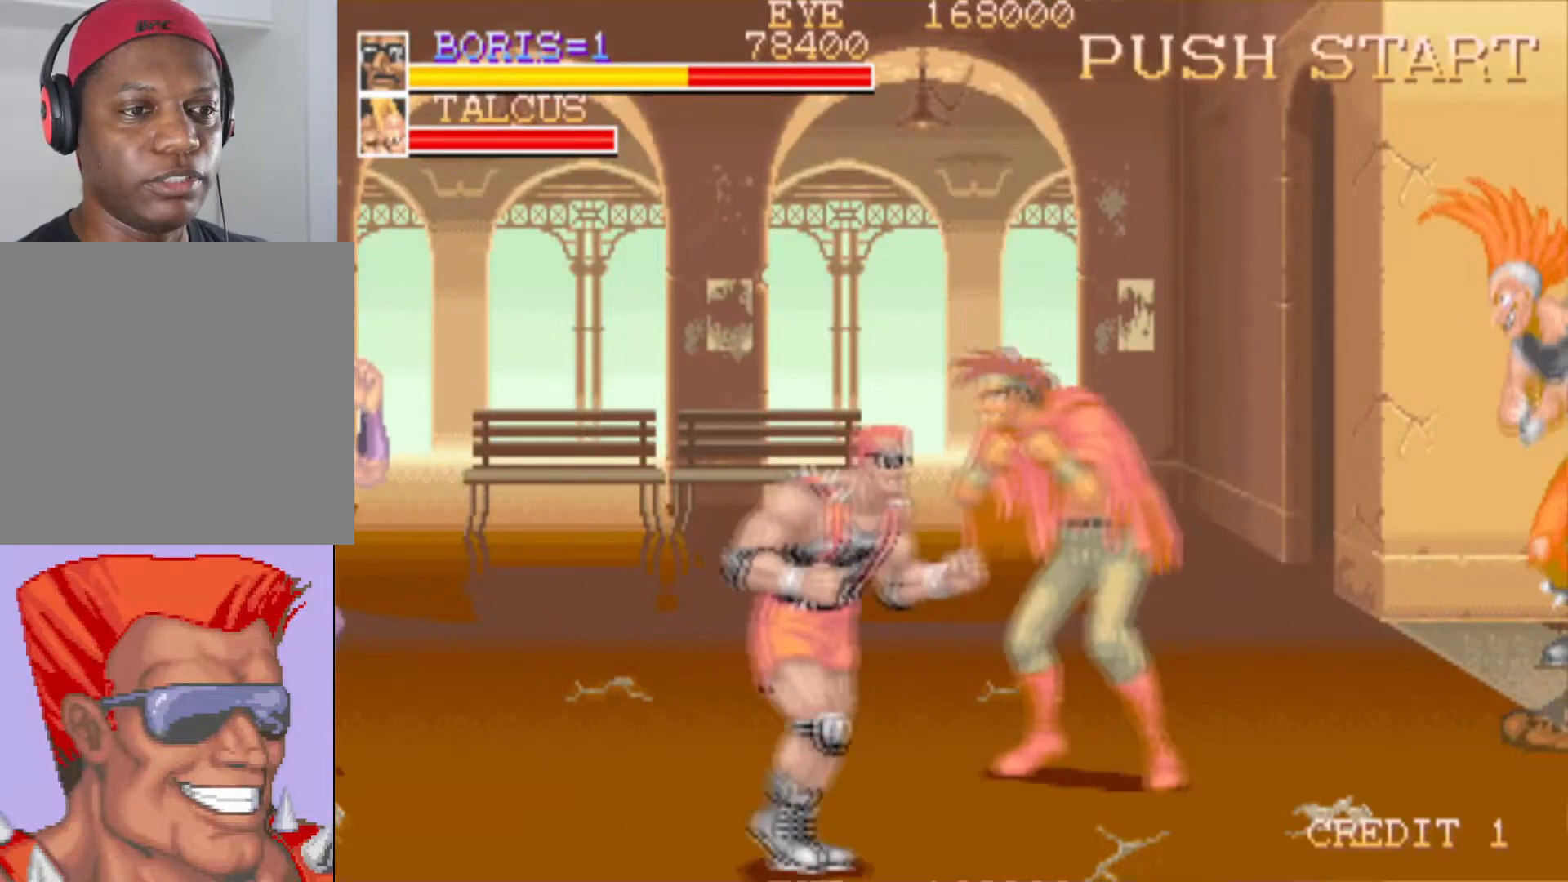
{"buttons": [], "left_stick": "center", "right_stick": "center", "events": [[117, "SQUARE", "down"], [234, "DPAD_RIGHT", "up"], [267, "SQUARE", "up"], [334, "SQUARE", "down"], [467, "SQUARE", "up"]]}
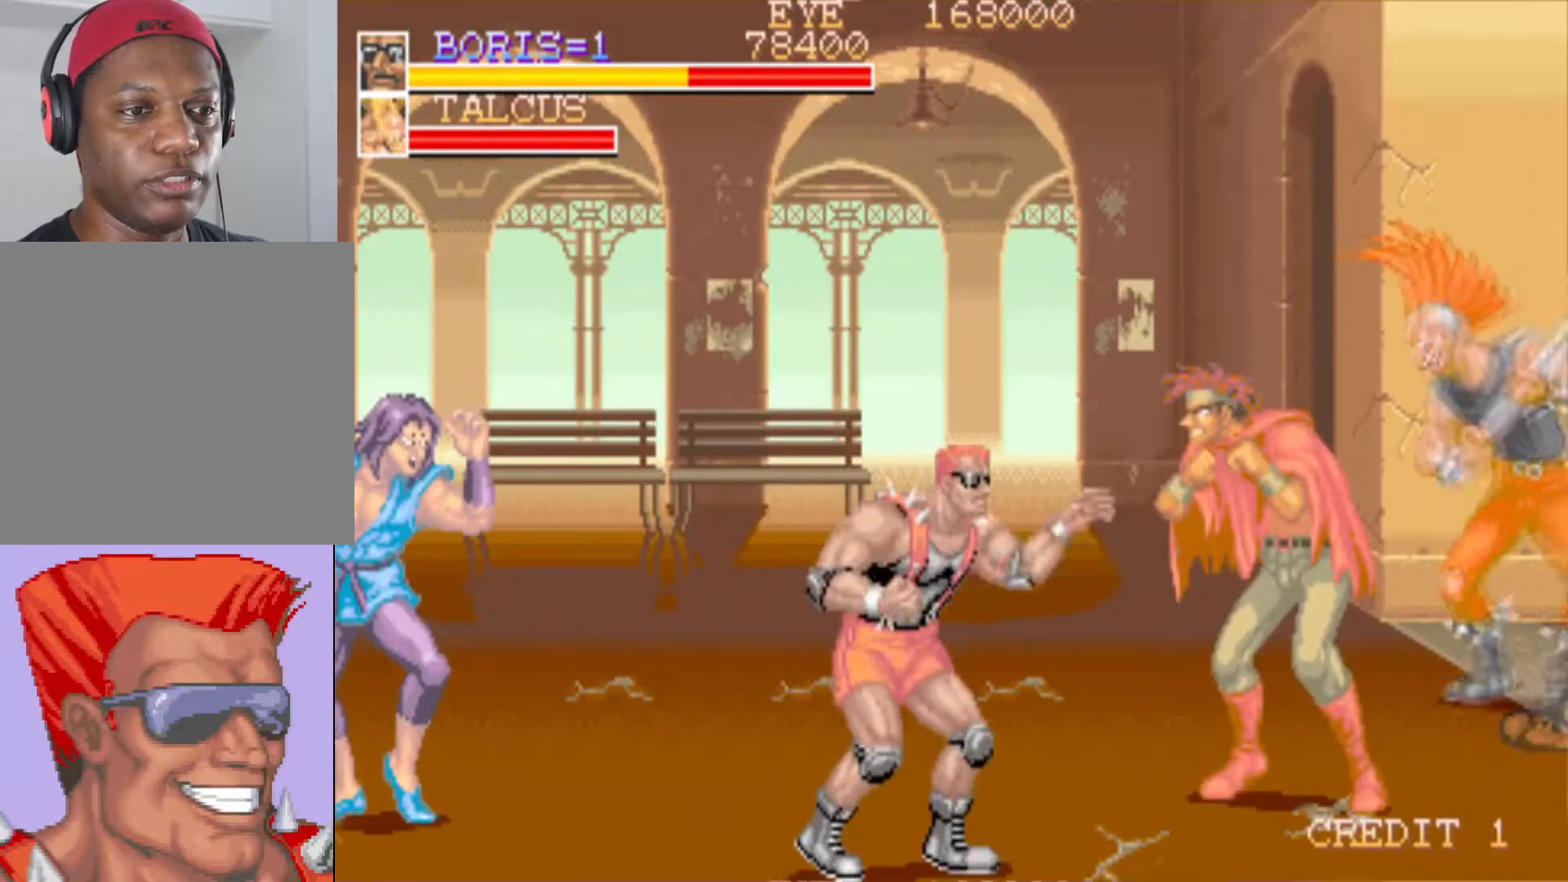
{"buttons": [], "left_stick": "center", "right_stick": "center", "events": [[200, "DPAD_LEFT", "down"], [200, "SQUARE", "down"], [333, "SQUARE", "up"], [350, "DPAD_LEFT", "up"]]}
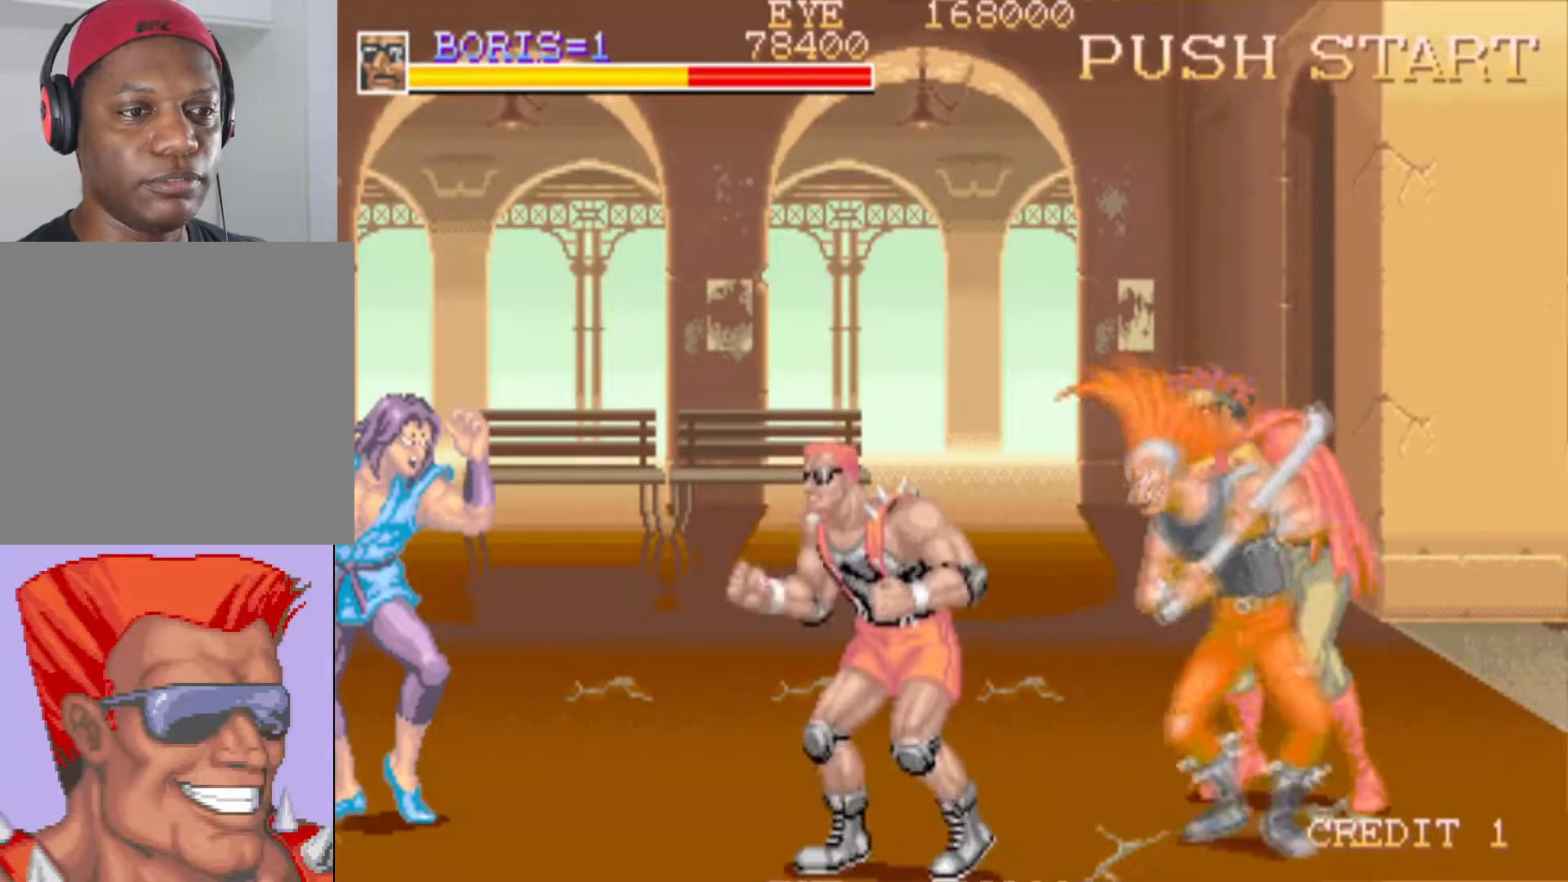
{"buttons": [], "left_stick": "center", "right_stick": "center", "events": [[83, "DPAD_RIGHT", "down"], [184, "SQUARE", "down"], [317, "DPAD_RIGHT", "up"], [317, "SQUARE", "up"], [384, "SQUARE", "down"], [501, "SQUARE", "up"]]}
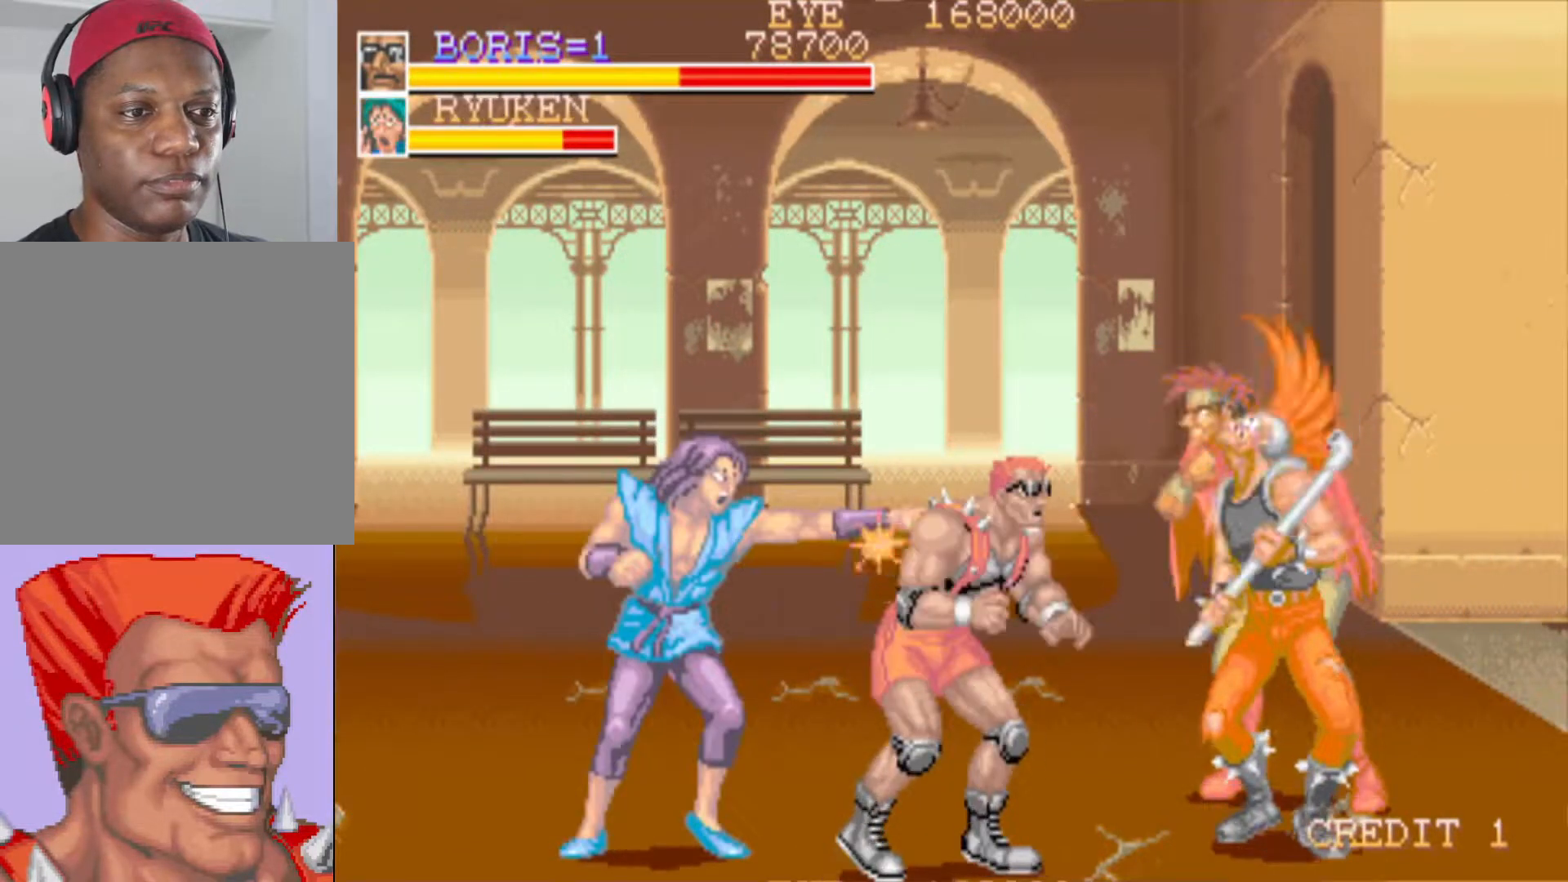
{"buttons": ["DPAD_LEFT"], "left_stick": "center", "right_stick": "center", "events": [[166, "DPAD_LEFT", "down"], [166, "SQUARE", "down"], [266, "SQUARE", "up"], [333, "DPAD_LEFT", "up"], [333, "SQUARE", "down"], [383, "DPAD_LEFT", "down"], [467, "DPAD_LEFT", "up"], [467, "SQUARE", "up"], [483, "DPAD_LEFT", "down"]]}
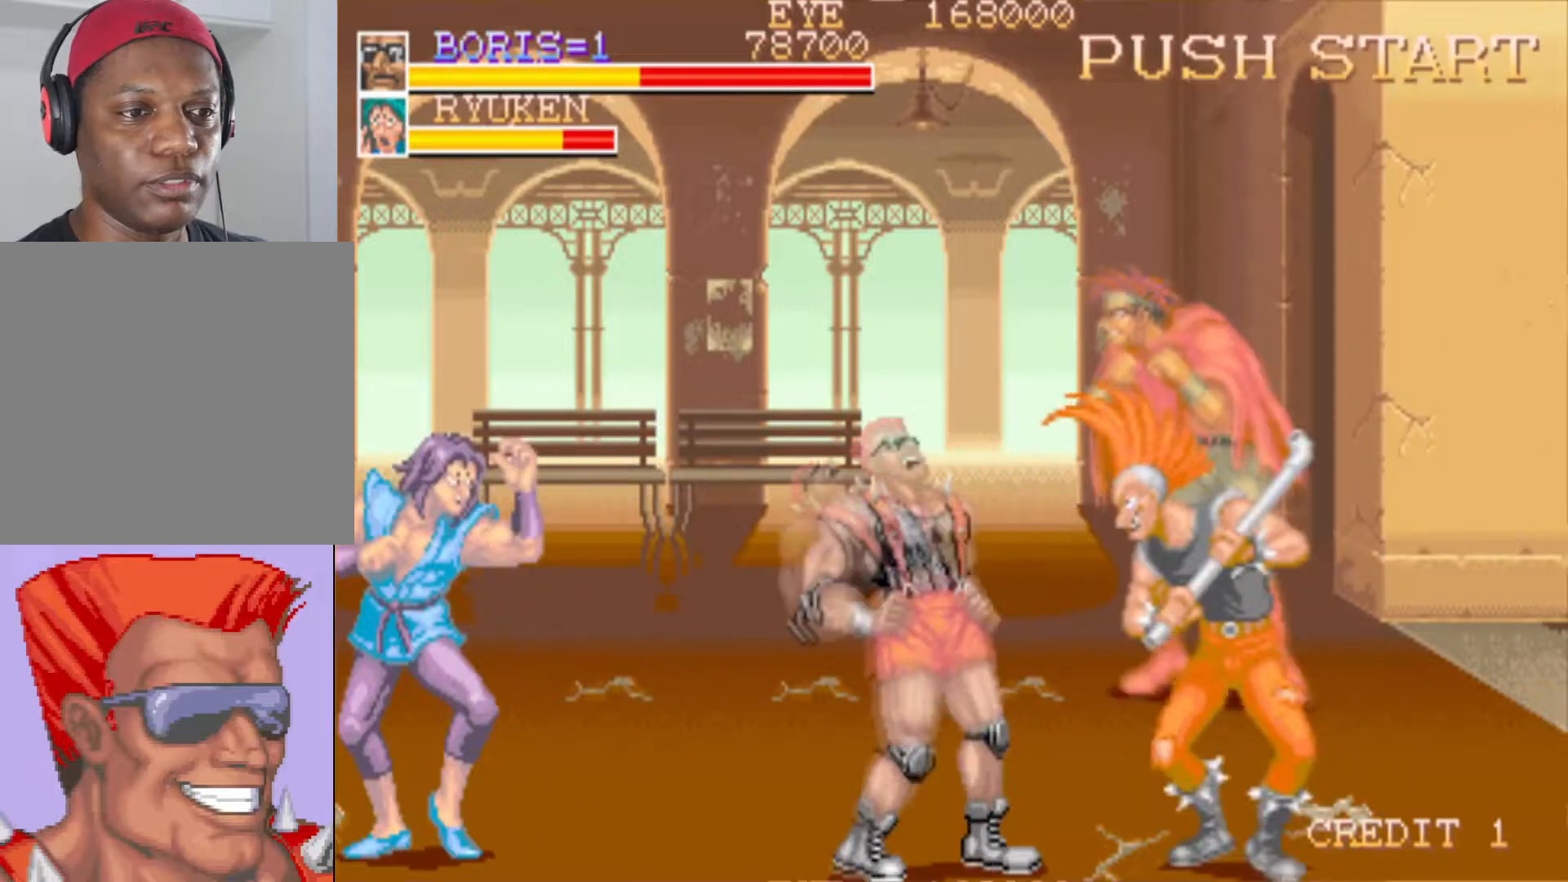
{"buttons": ["SQUARE", "DPAD_UP", "DPAD_RIGHT"], "left_stick": "center", "right_stick": "center", "events": [[17, "SQUARE", "down"], [184, "SQUARE", "up"], [217, "DPAD_LEFT", "up"], [317, "DPAD_RIGHT", "down"], [384, "DPAD_UP", "down"], [484, "SQUARE", "down"]]}
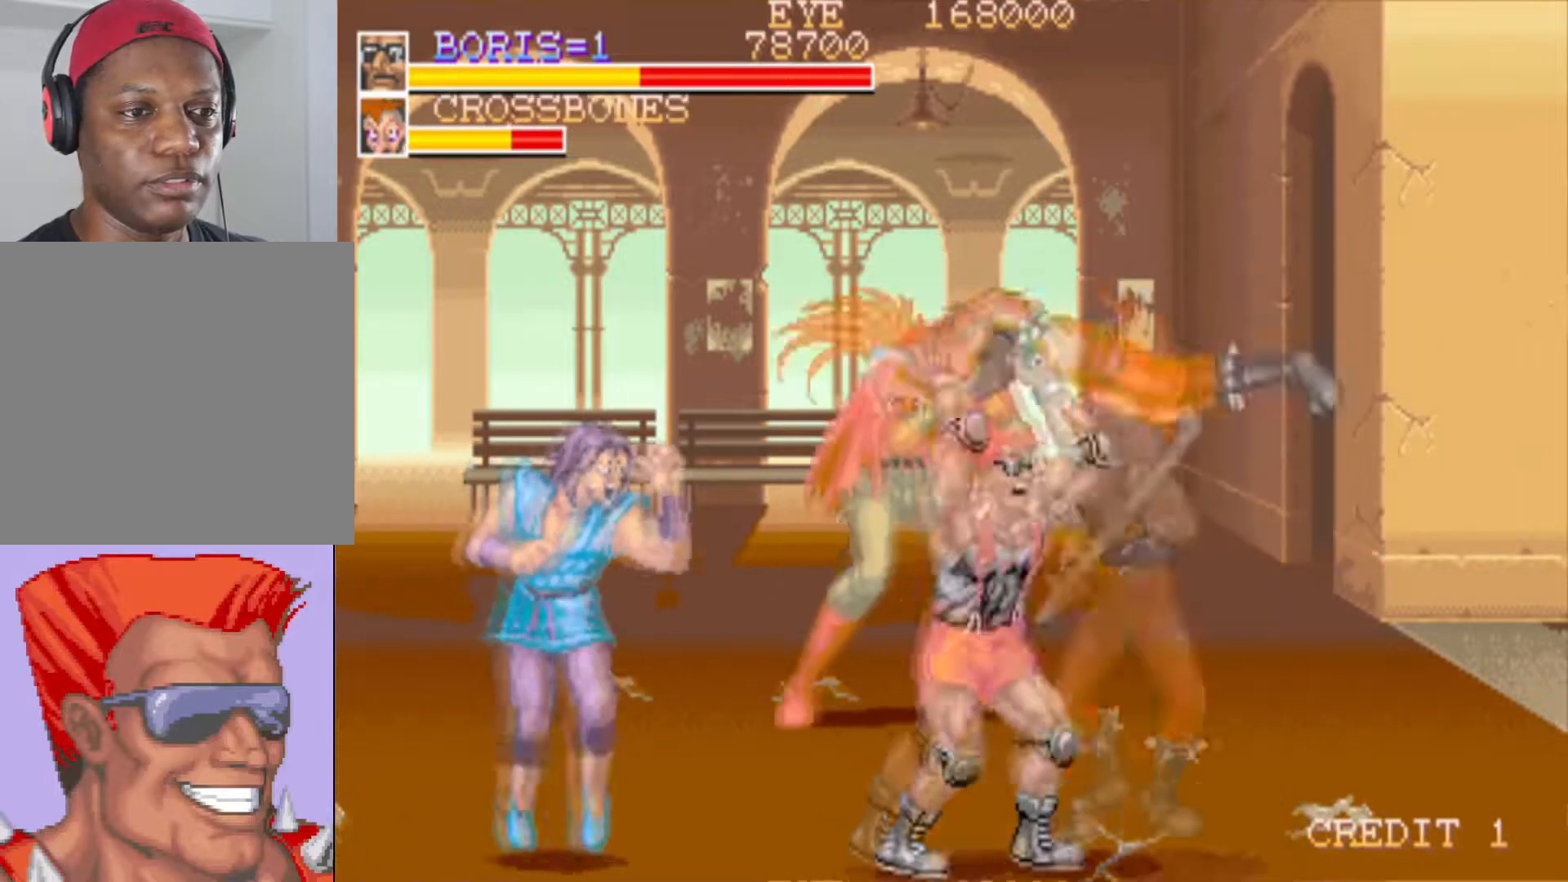
{"buttons": ["SQUARE", "DPAD_LEFT"], "left_stick": "center", "right_stick": "center", "events": [[116, "SQUARE", "up"], [166, "SQUARE", "down"], [317, "DPAD_UP", "up"], [317, "SQUARE", "up"], [383, "DPAD_UP", "down"], [400, "DPAD_LEFT", "down"], [400, "DPAD_RIGHT", "up"], [433, "DPAD_UP", "up"], [467, "SQUARE", "down"]]}
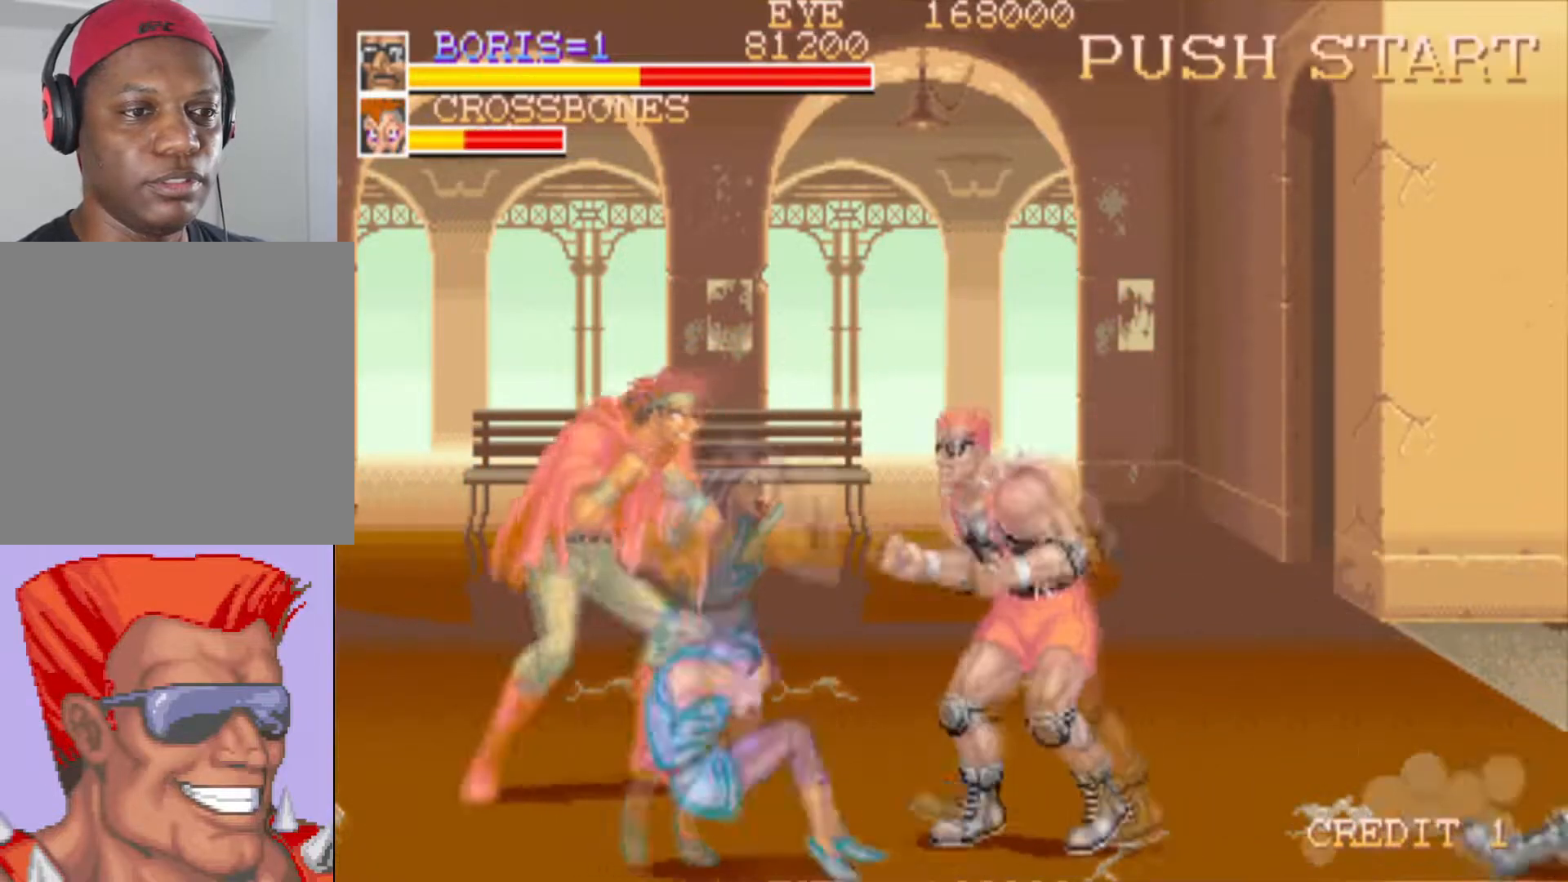
{"buttons": [], "left_stick": "center", "right_stick": "center", "events": [[33, "DPAD_UP", "down"], [117, "SQUARE", "up"], [150, "SQUARE", "down"], [250, "DPAD_UP", "up"], [317, "DPAD_LEFT", "up"], [317, "SQUARE", "up"], [367, "SQUARE", "down"], [501, "SQUARE", "up"]]}
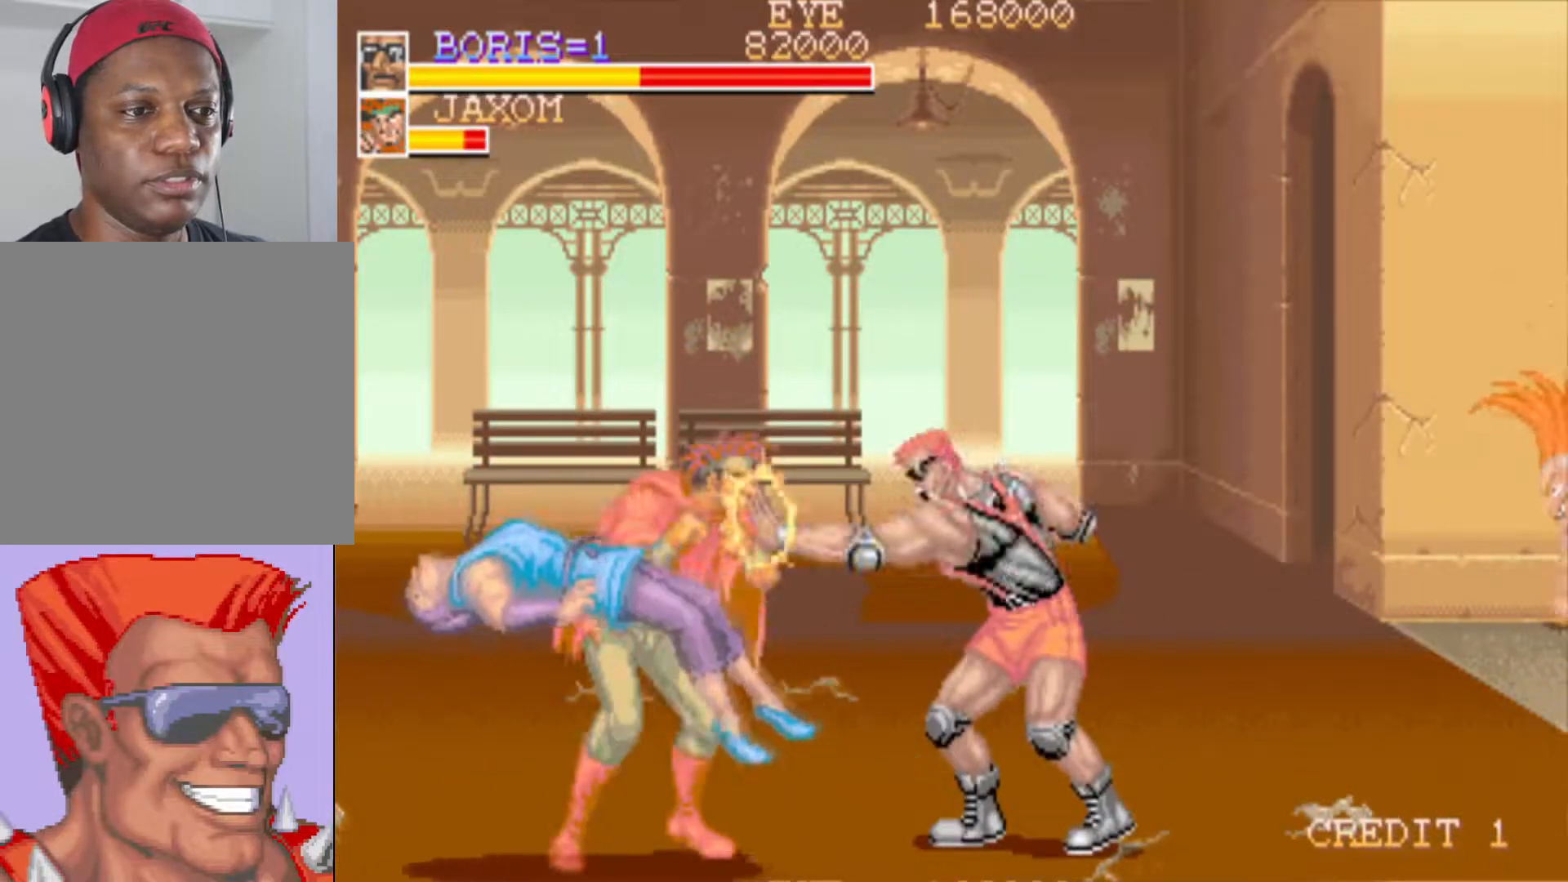
{"buttons": ["DPAD_LEFT"], "left_stick": "center", "right_stick": "center", "events": [[66, "SQUARE", "down"], [116, "DPAD_LEFT", "down"], [233, "SQUARE", "up"], [300, "SQUARE", "down"], [467, "SQUARE", "up"]]}
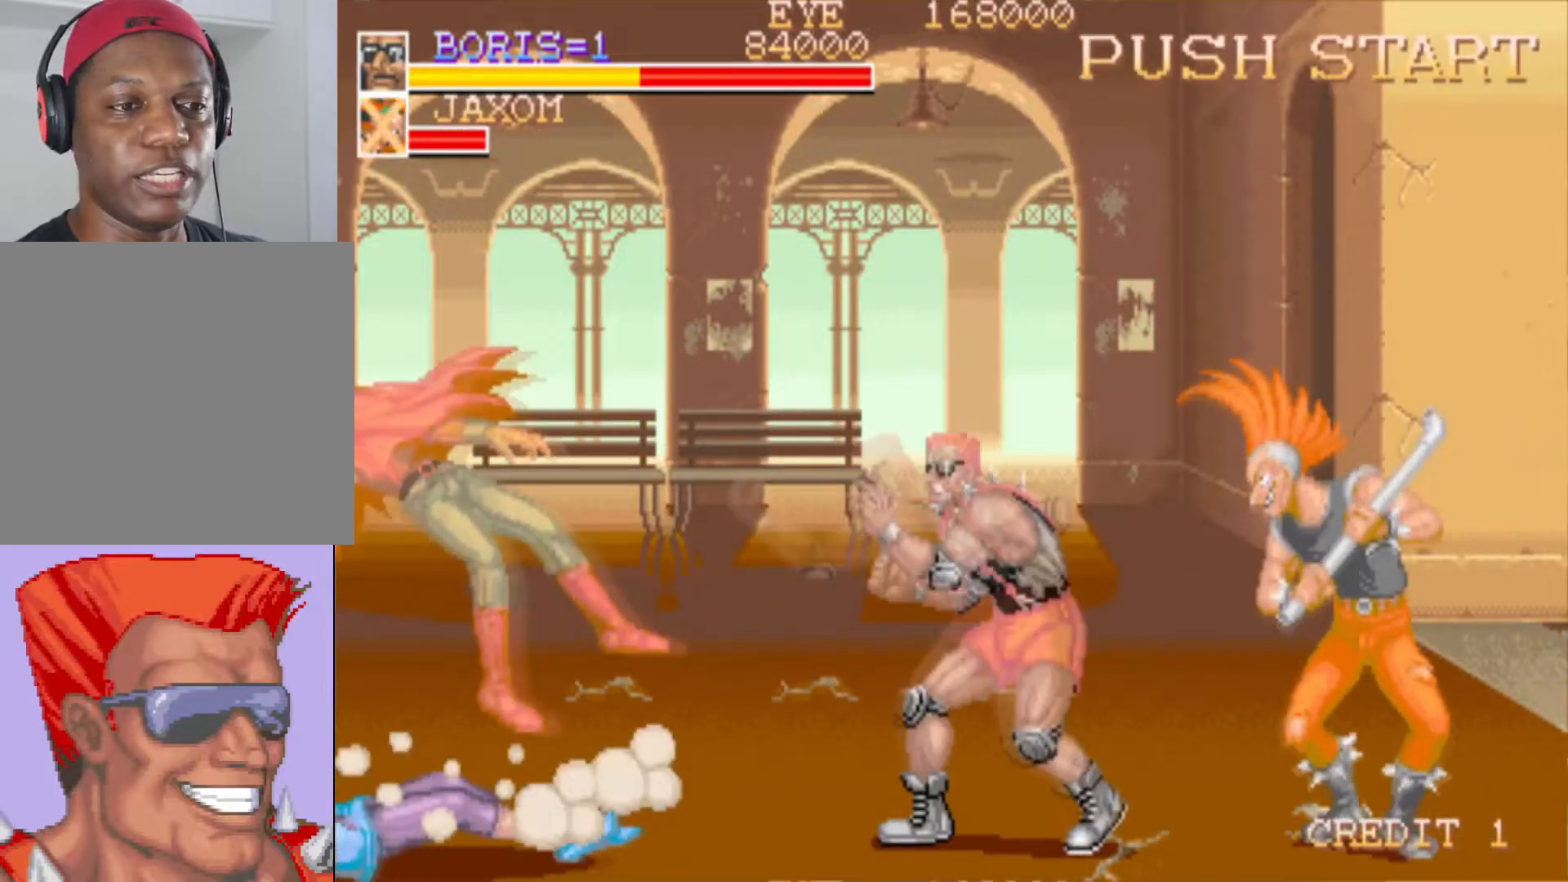
{"buttons": ["SQUARE", "DPAD_DOWN", "DPAD_RIGHT"], "left_stick": "center", "right_stick": "center", "events": [[50, "DPAD_LEFT", "up"], [67, "SQUARE", "down"], [150, "SQUARE", "up"], [200, "DPAD_RIGHT", "down"], [284, "SQUARE", "down"], [400, "DPAD_DOWN", "down"], [450, "SQUARE", "up"], [484, "SQUARE", "down"]]}
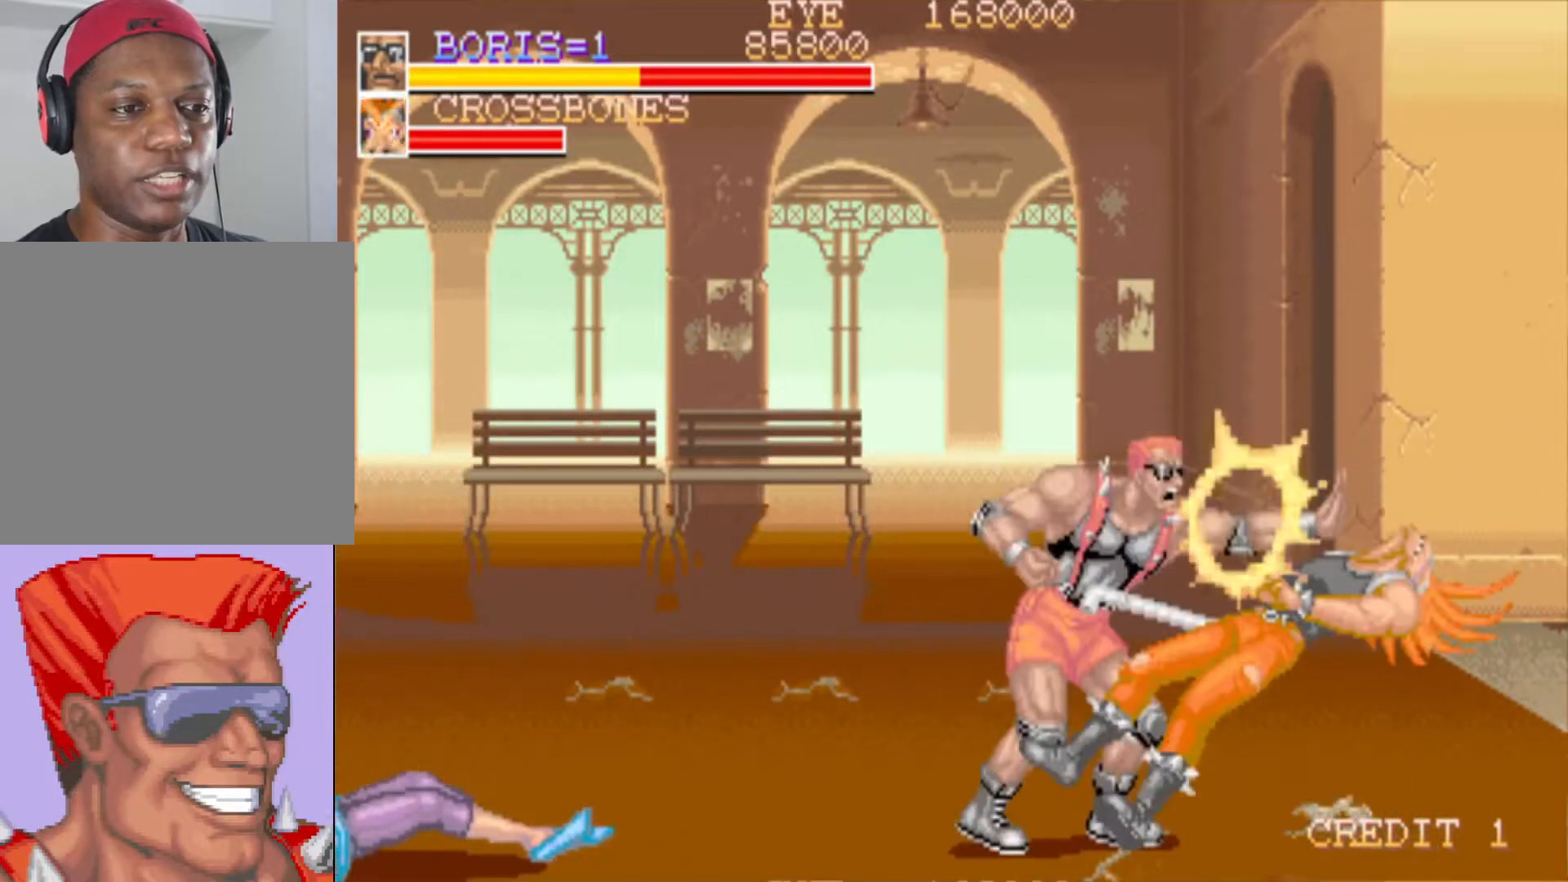
{"buttons": [], "left_stick": "center", "right_stick": "center", "events": [[166, "SQUARE", "up"], [216, "SQUARE", "down"], [233, "DPAD_DOWN", "up"], [300, "DPAD_RIGHT", "up"], [383, "SQUARE", "up"]]}
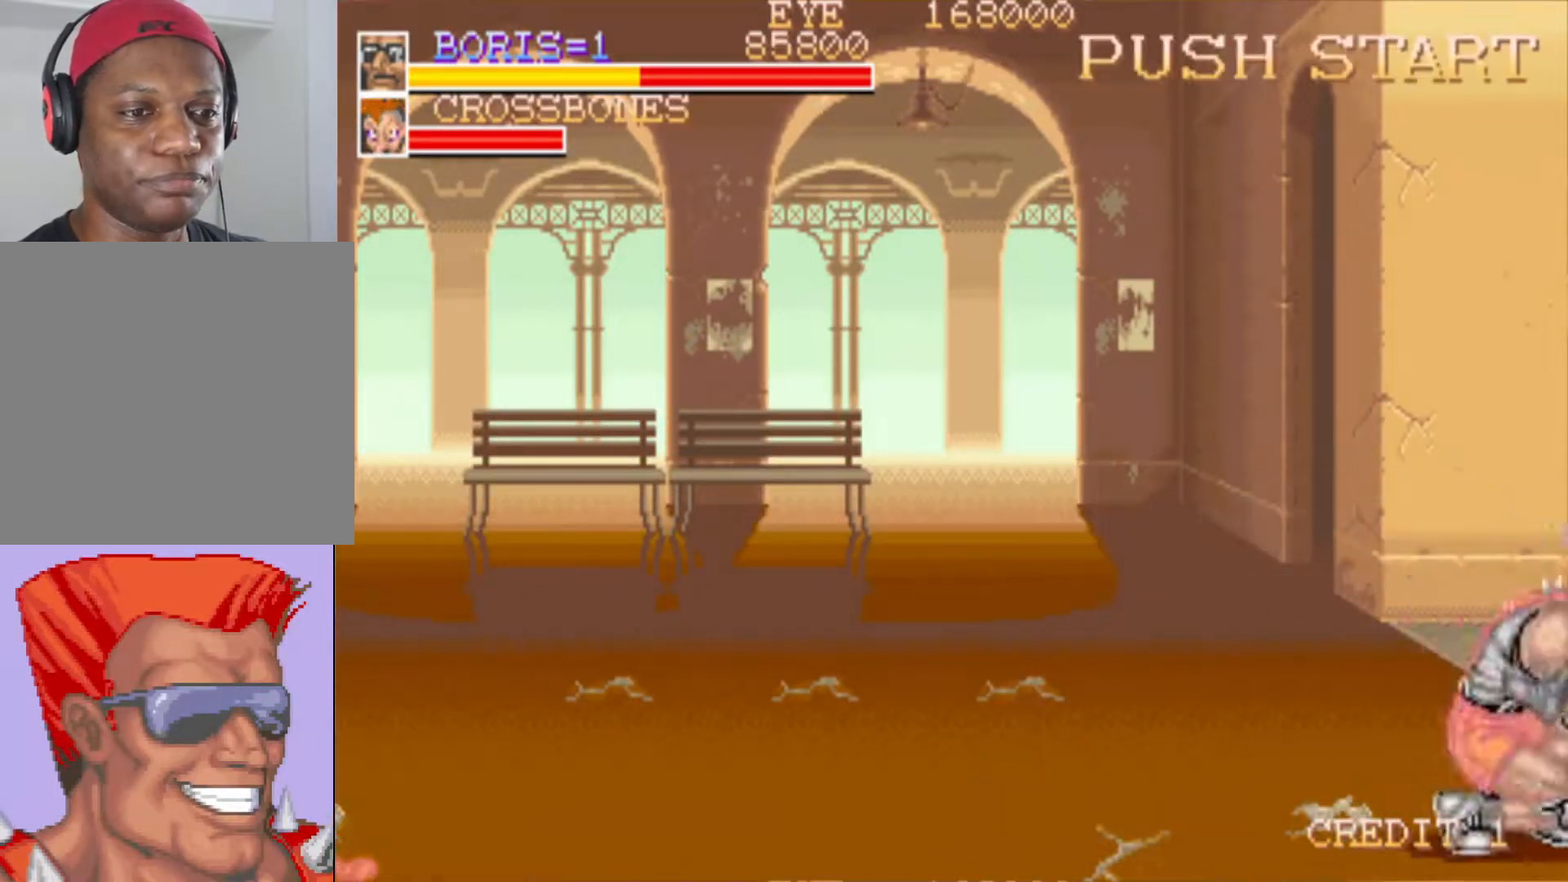
{"buttons": ["DPAD_UP", "DPAD_LEFT"], "left_stick": "center", "right_stick": "center", "events": [[201, "DPAD_RIGHT", "down"], [267, "DPAD_UP", "down"], [301, "DPAD_RIGHT", "up"], [334, "DPAD_LEFT", "down"]]}
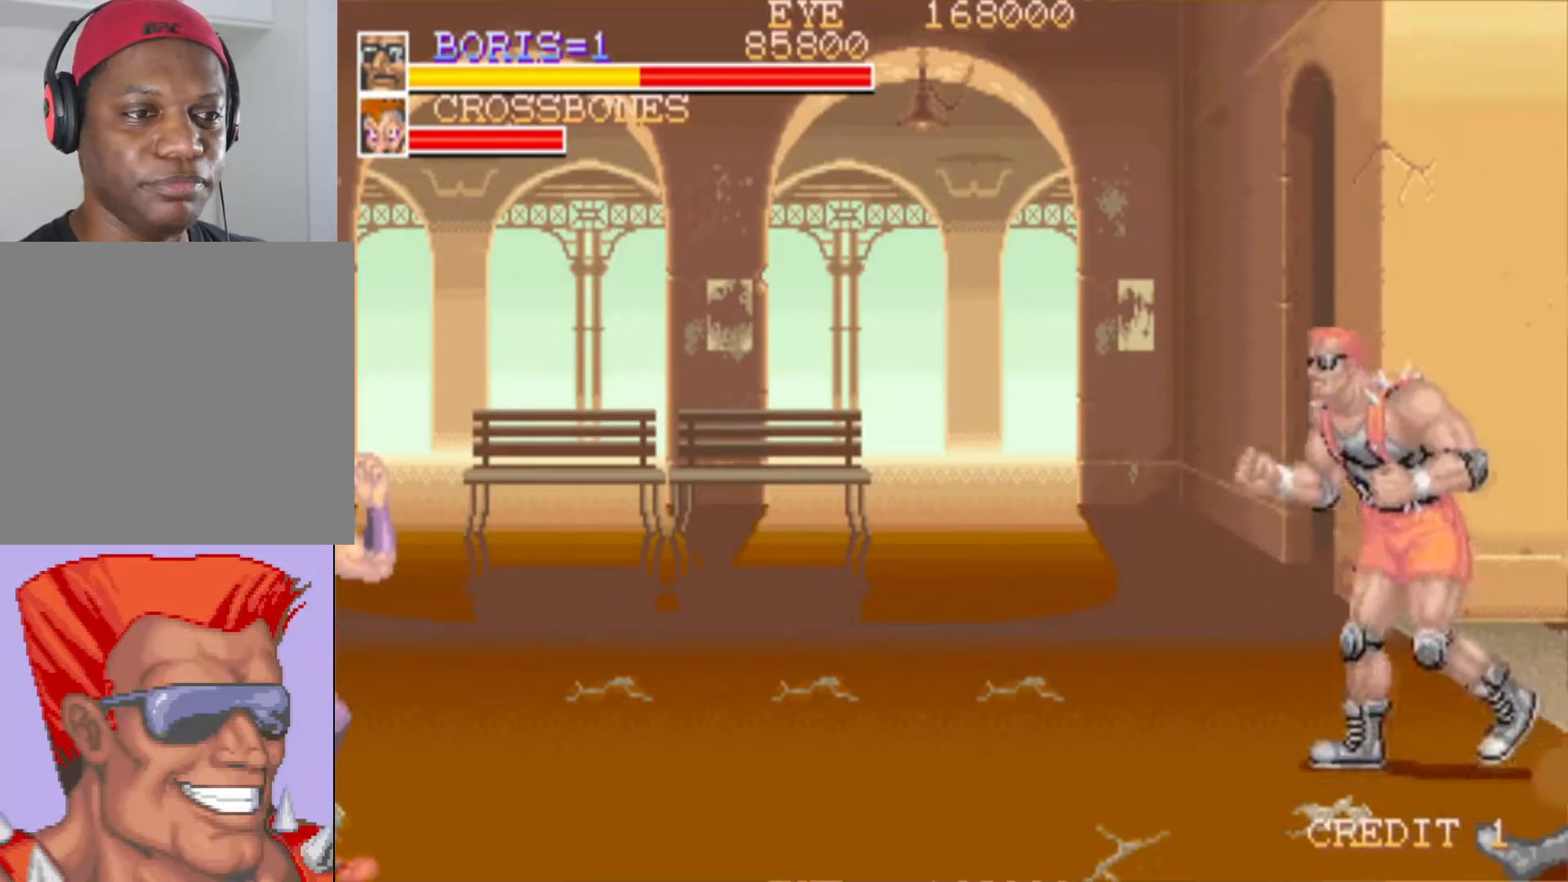
{"buttons": [], "left_stick": "center", "right_stick": "center", "events": [[117, "DPAD_UP", "up"], [167, "DPAD_LEFT", "up"]]}
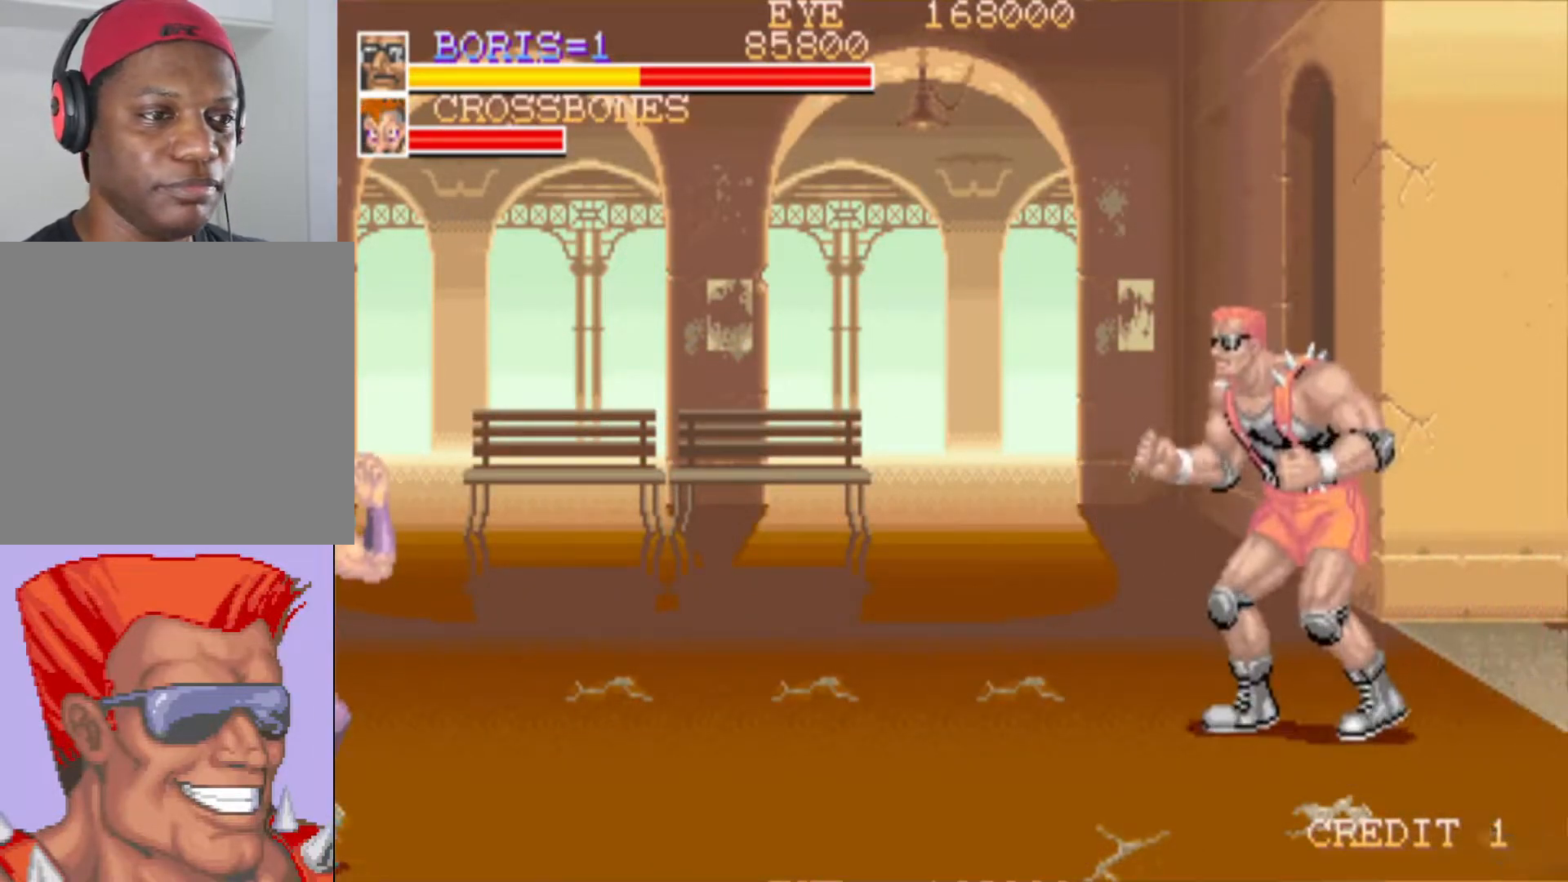
{"buttons": ["DPAD_RIGHT"], "left_stick": "center", "right_stick": "center", "events": [[17, "DPAD_LEFT", "down"], [84, "DPAD_UP", "down"], [384, "DPAD_LEFT", "up"], [401, "DPAD_RIGHT", "down"], [401, "DPAD_UP", "up"]]}